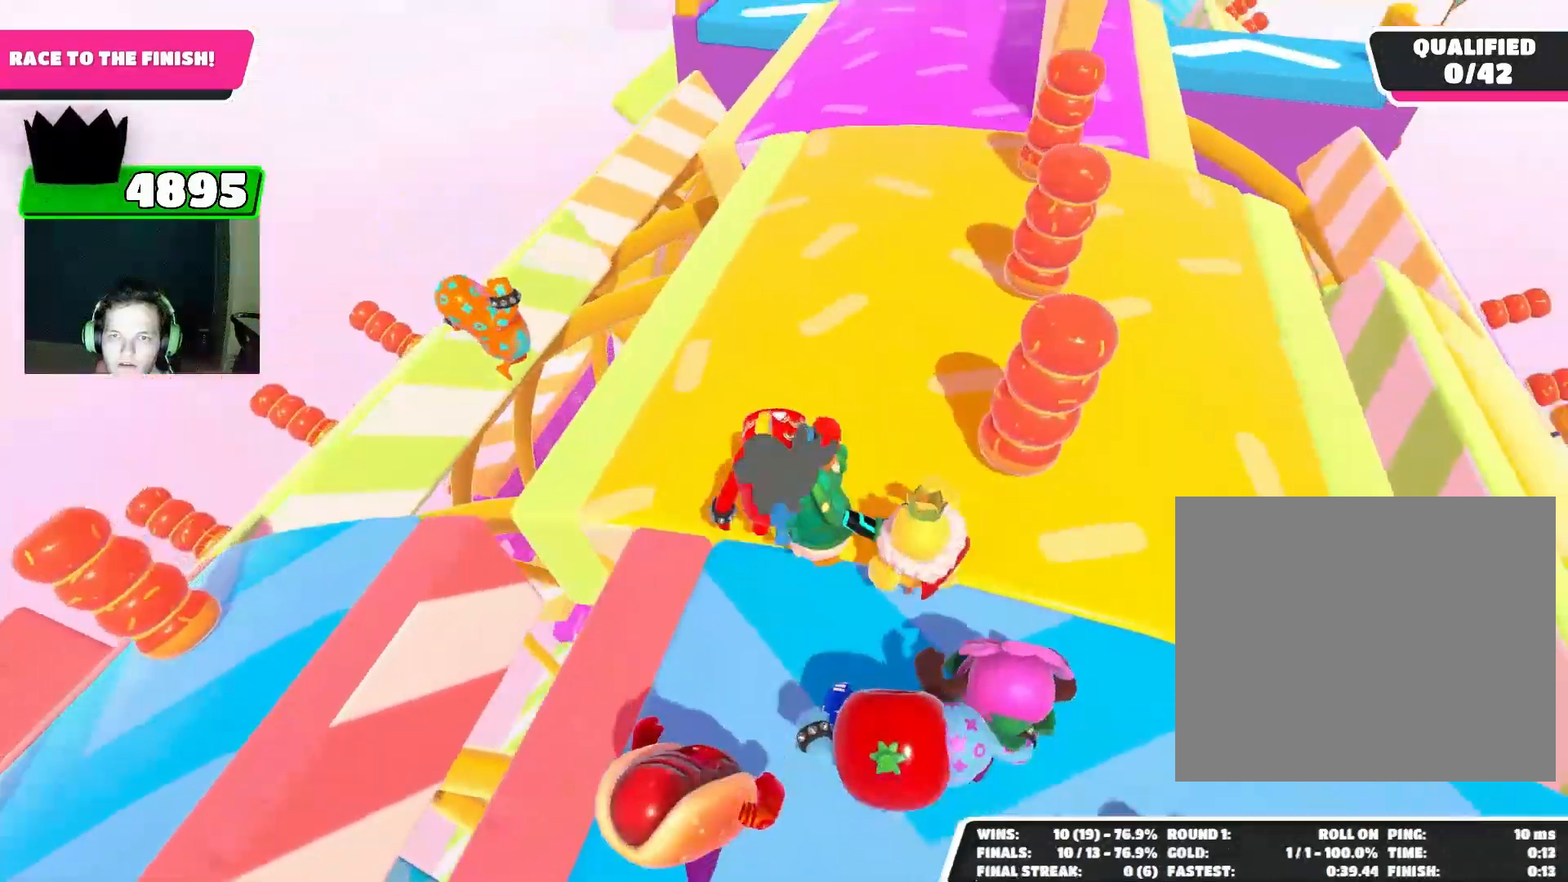
Gameplay with a controller (PlayStation layout); each line is a JSON object with the inputs held at the frame after it. "events" lists button and stick changes between this image and that frame as [ms after this image, input, new state], when the widget could be followed in between.
{"buttons": [], "left_stick": "up", "right_stick": "center", "events": [[33, "right_stick", "center"]]}
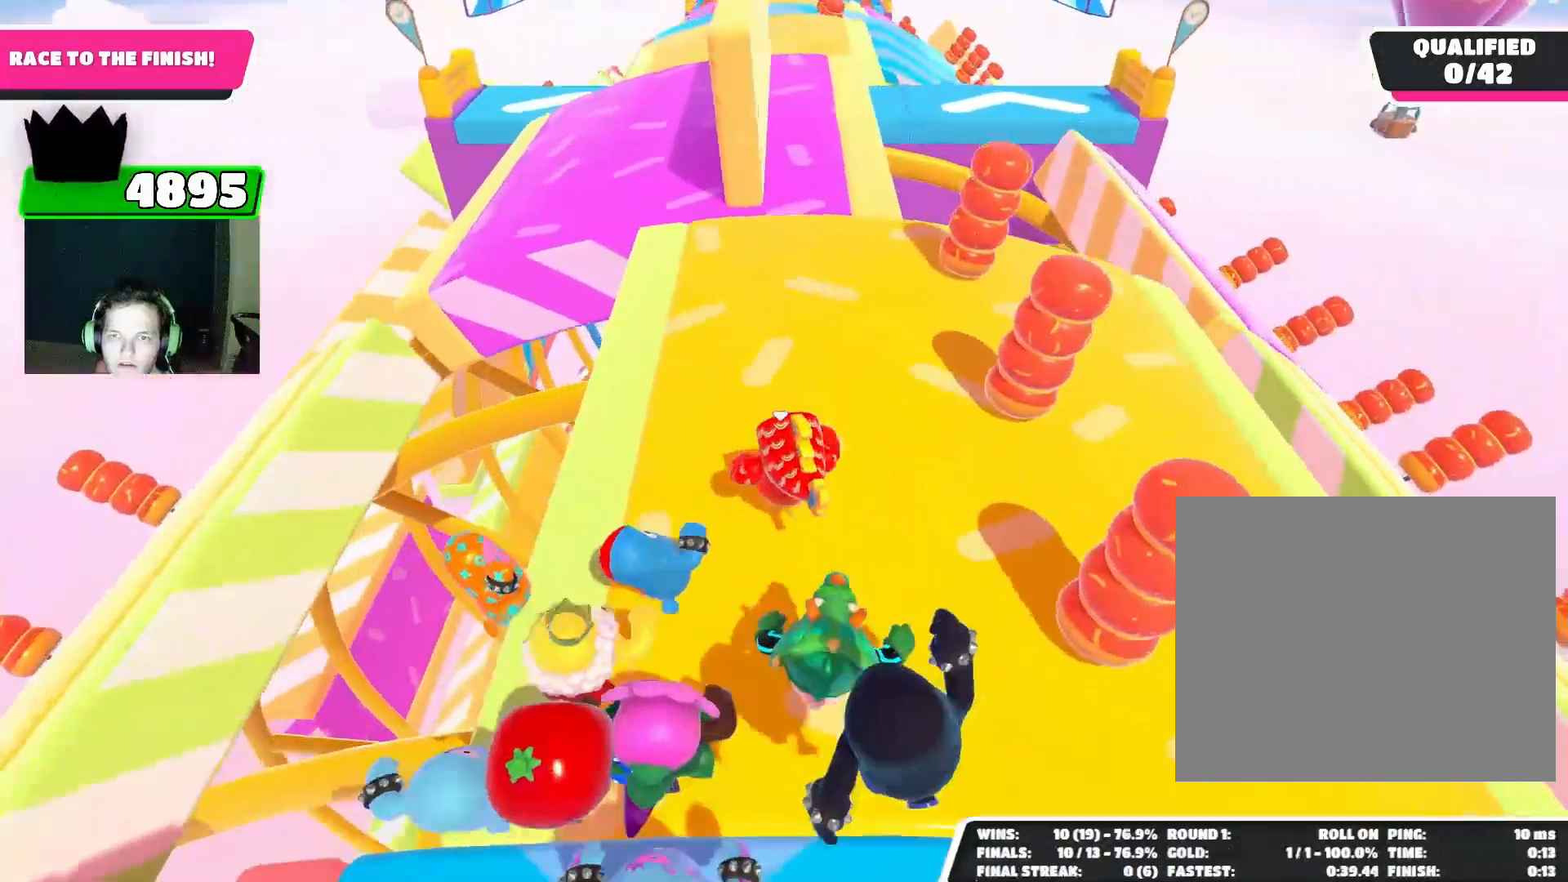
{"buttons": [], "left_stick": "up", "right_stick": "center", "events": []}
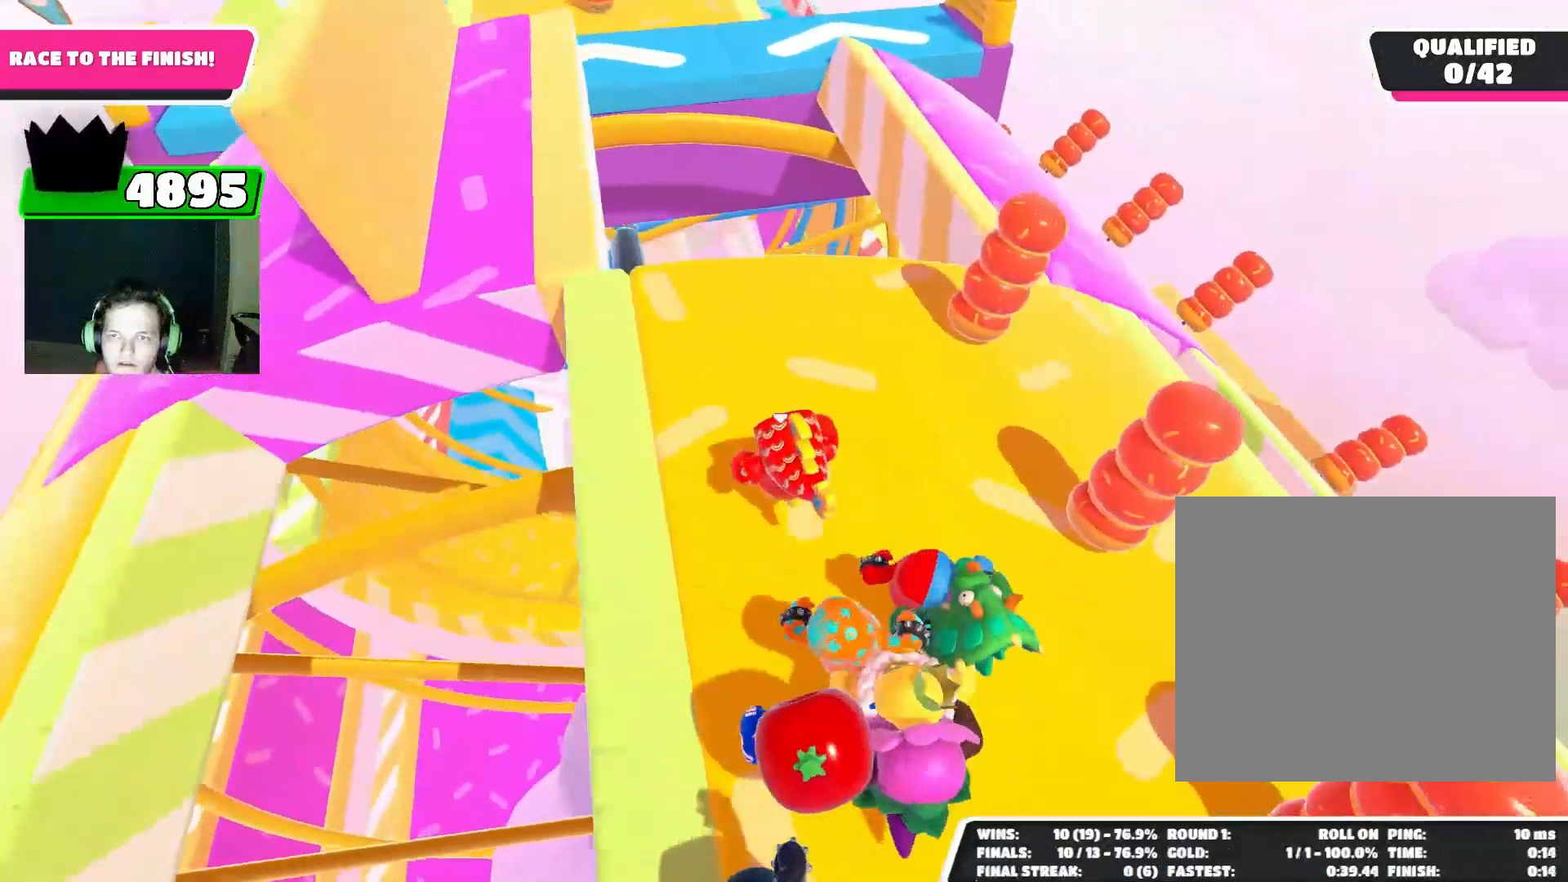
{"buttons": [], "left_stick": "up", "right_stick": "center", "events": []}
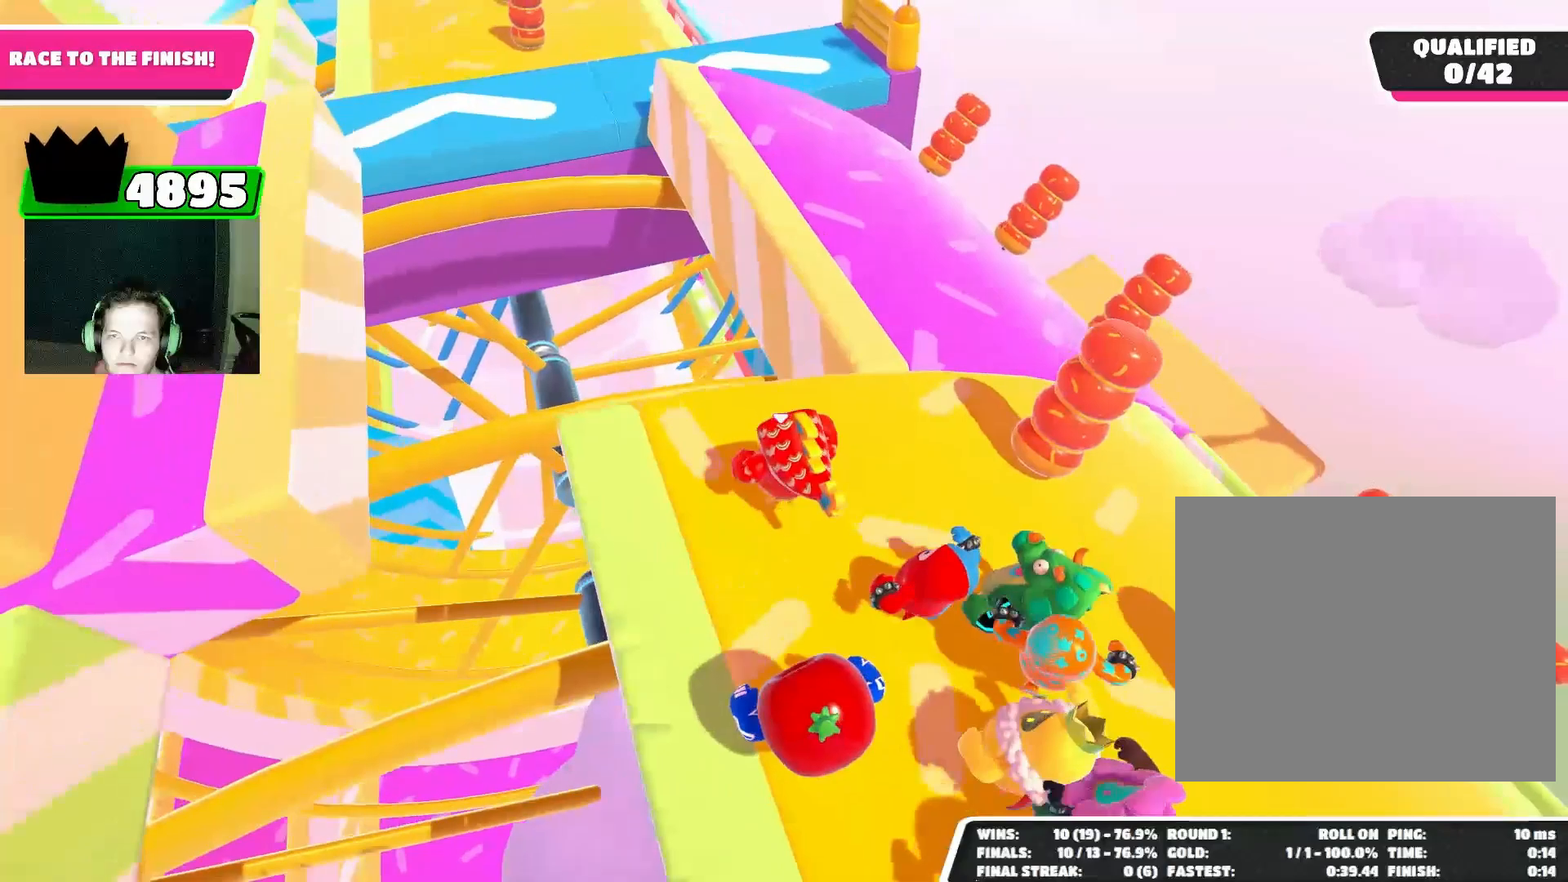
{"buttons": [], "left_stick": "up", "right_stick": "up", "events": [[100, "CROSS", "down"], [200, "CROSS", "up"], [400, "right_stick", "up"]]}
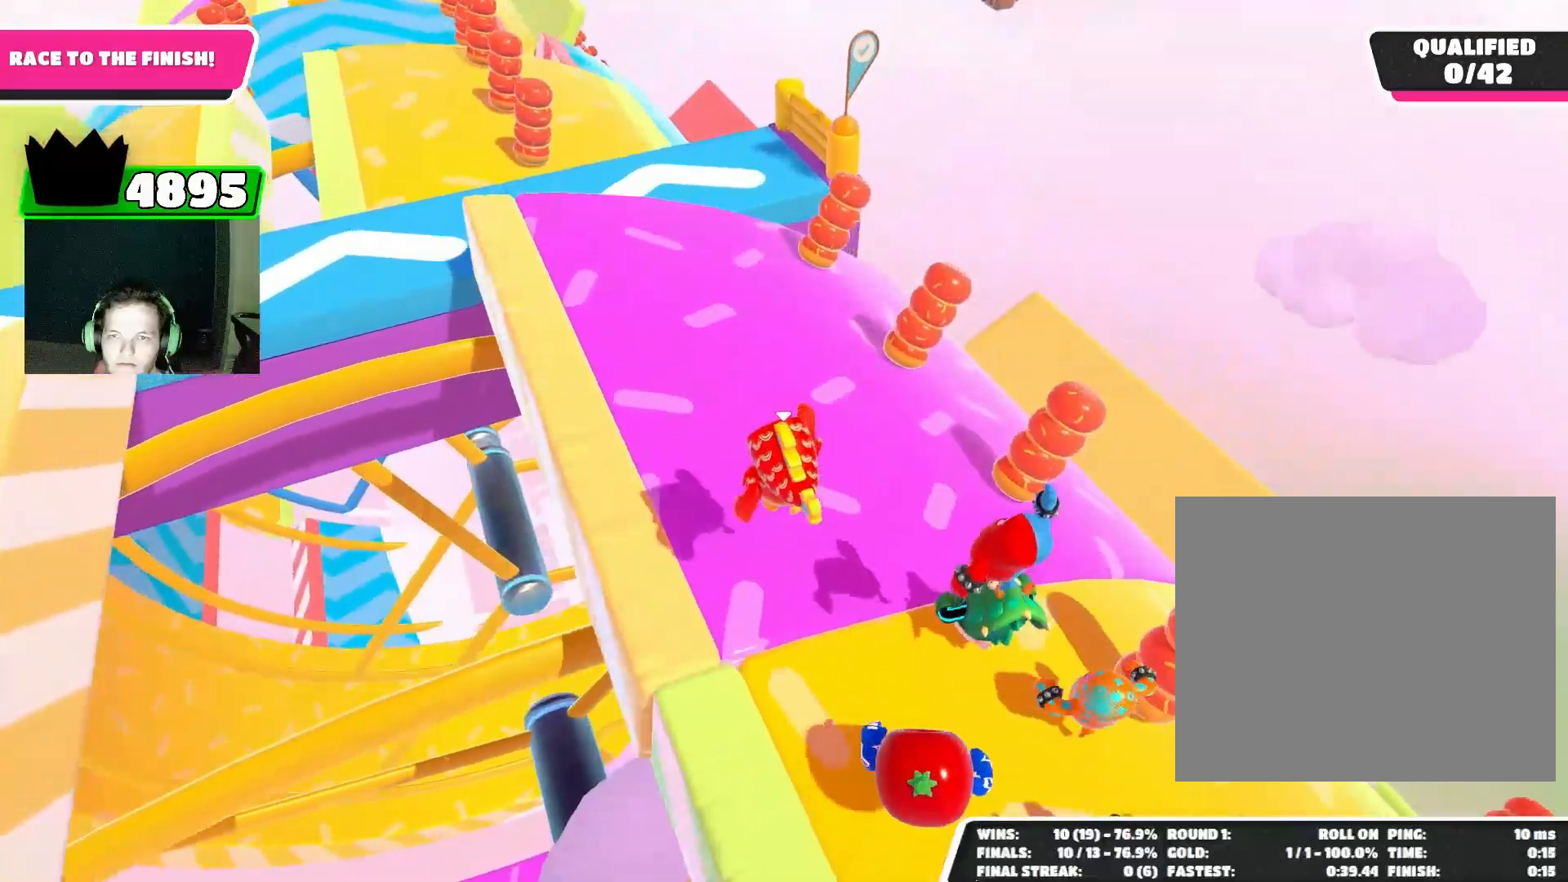
{"buttons": [], "left_stick": "up", "right_stick": "center", "events": [[267, "right_stick", "center"]]}
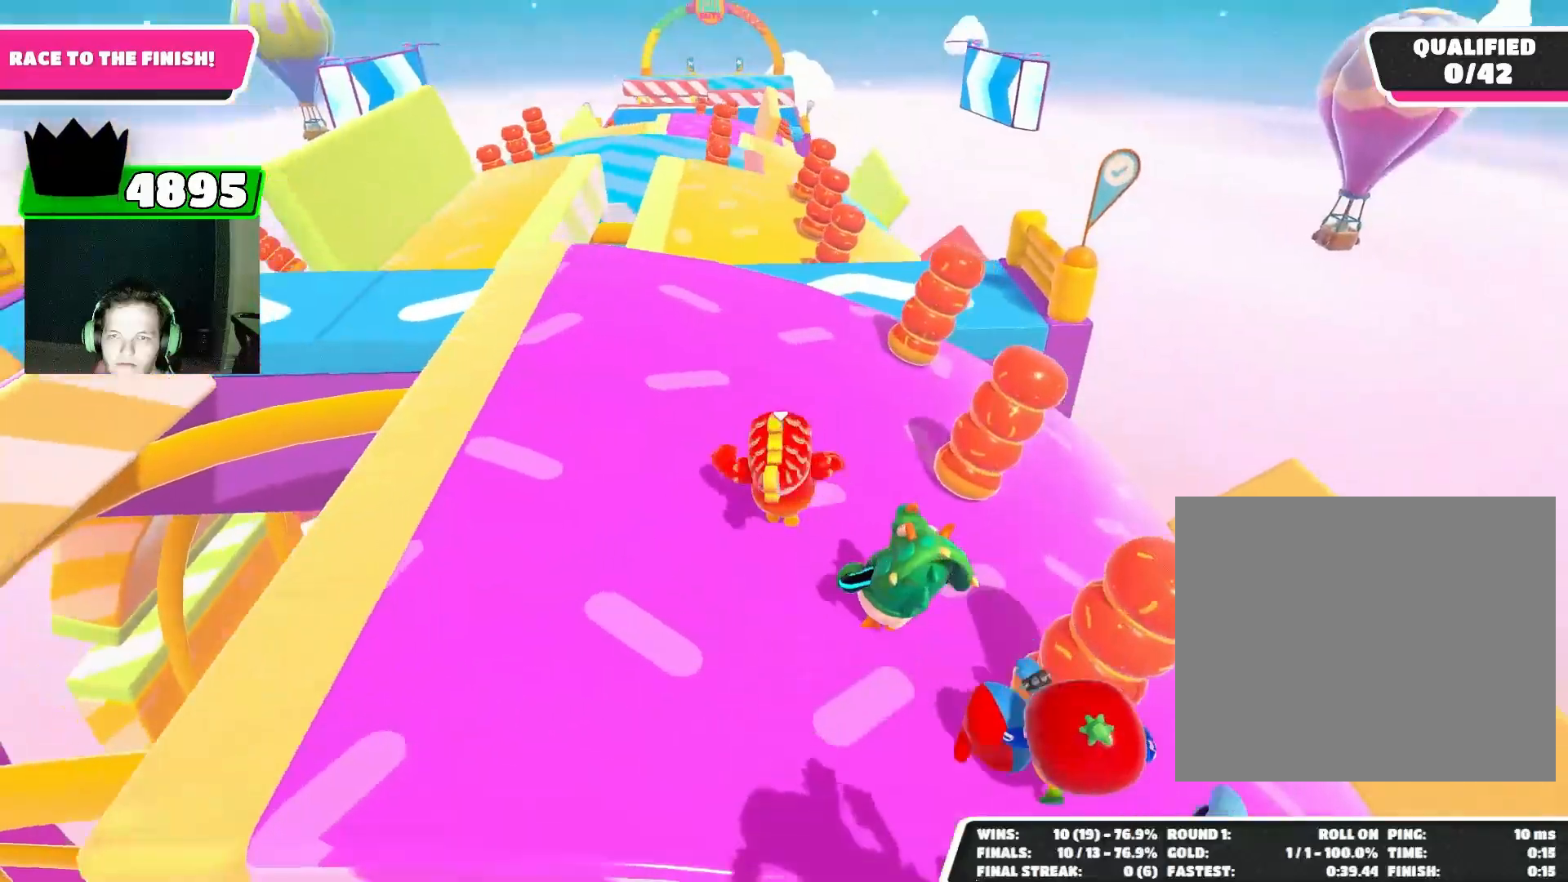
{"buttons": [], "left_stick": "up", "right_stick": "center", "events": []}
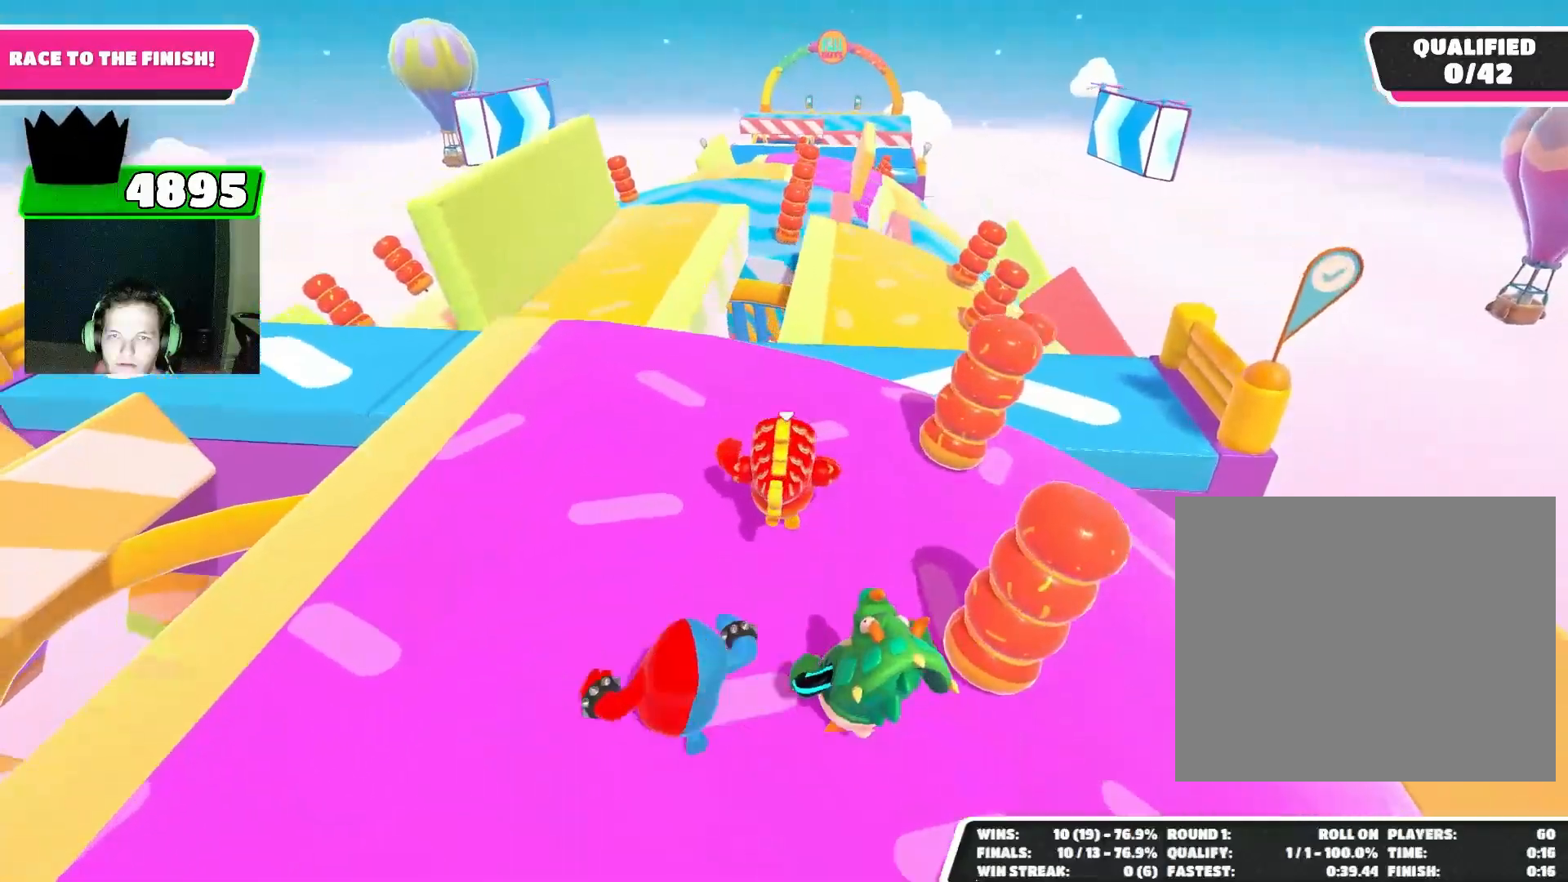
{"buttons": [], "left_stick": "up", "right_stick": "center", "events": []}
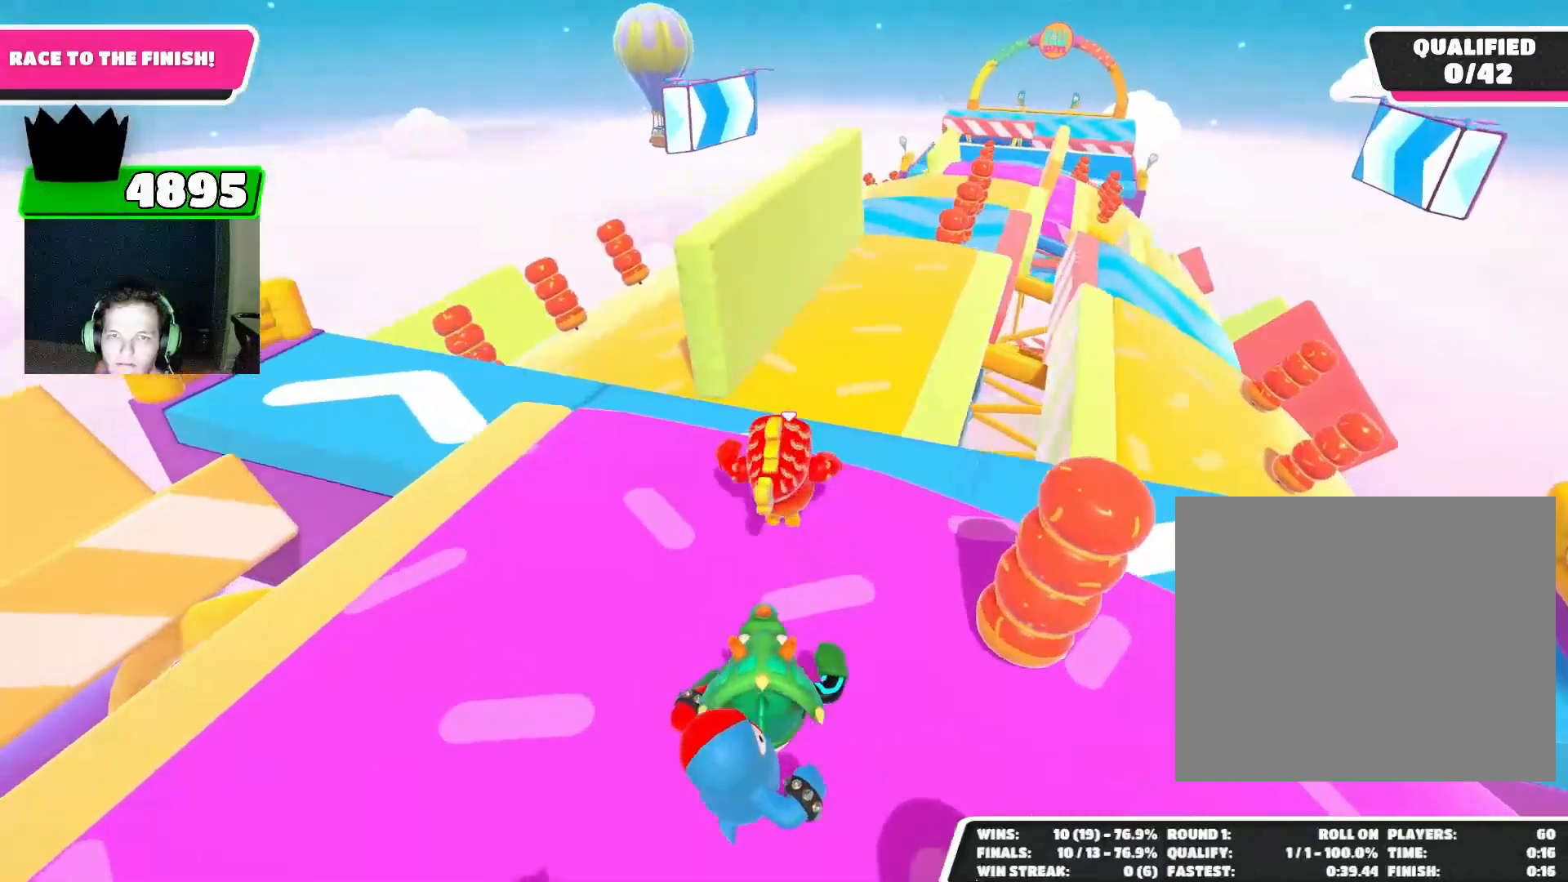
{"buttons": [], "left_stick": "up", "right_stick": "center", "events": []}
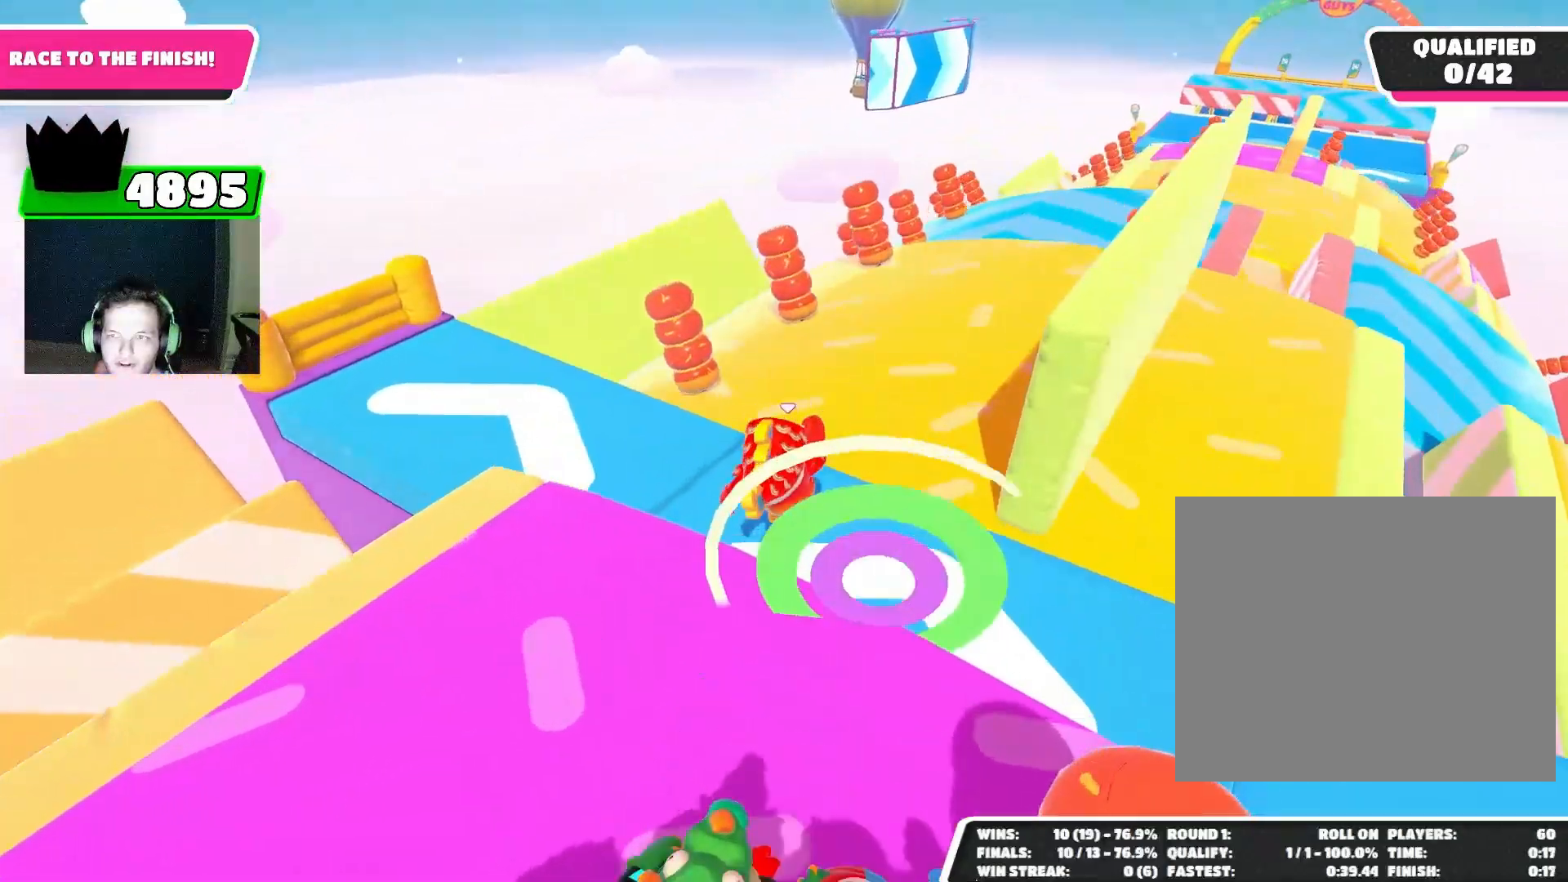
{"buttons": [], "left_stick": "up", "right_stick": "center", "events": [[167, "right_stick", "up-right"], [467, "right_stick", "center"]]}
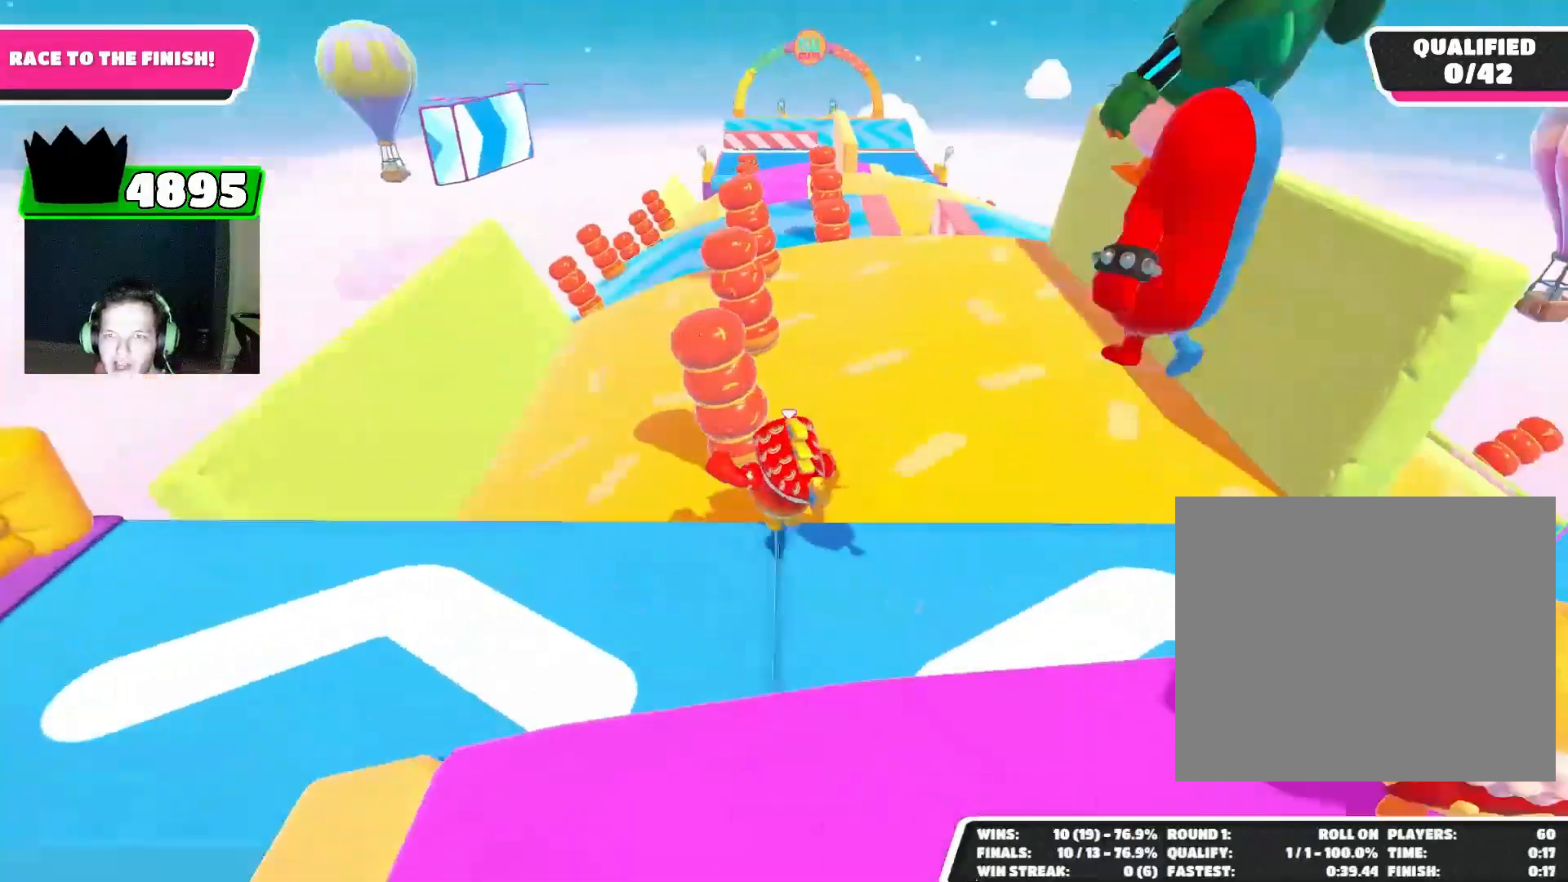
{"buttons": [], "left_stick": "up", "right_stick": "center", "events": [[233, "right_stick", "up-right"], [333, "right_stick", "center"]]}
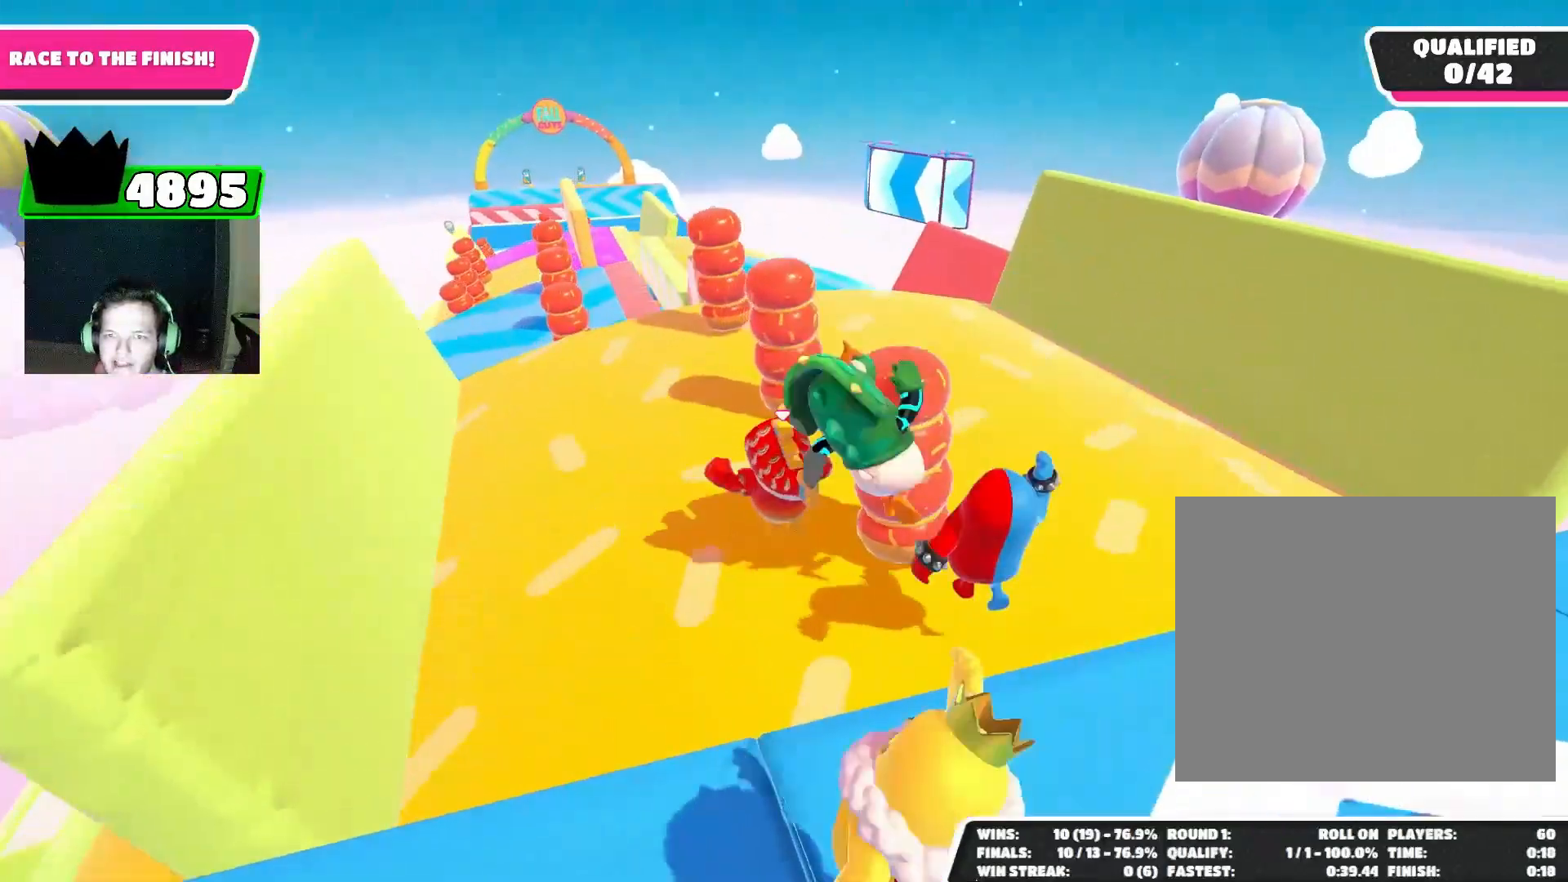
{"buttons": [], "left_stick": "up", "right_stick": "down", "events": [[67, "right_stick", "down"]]}
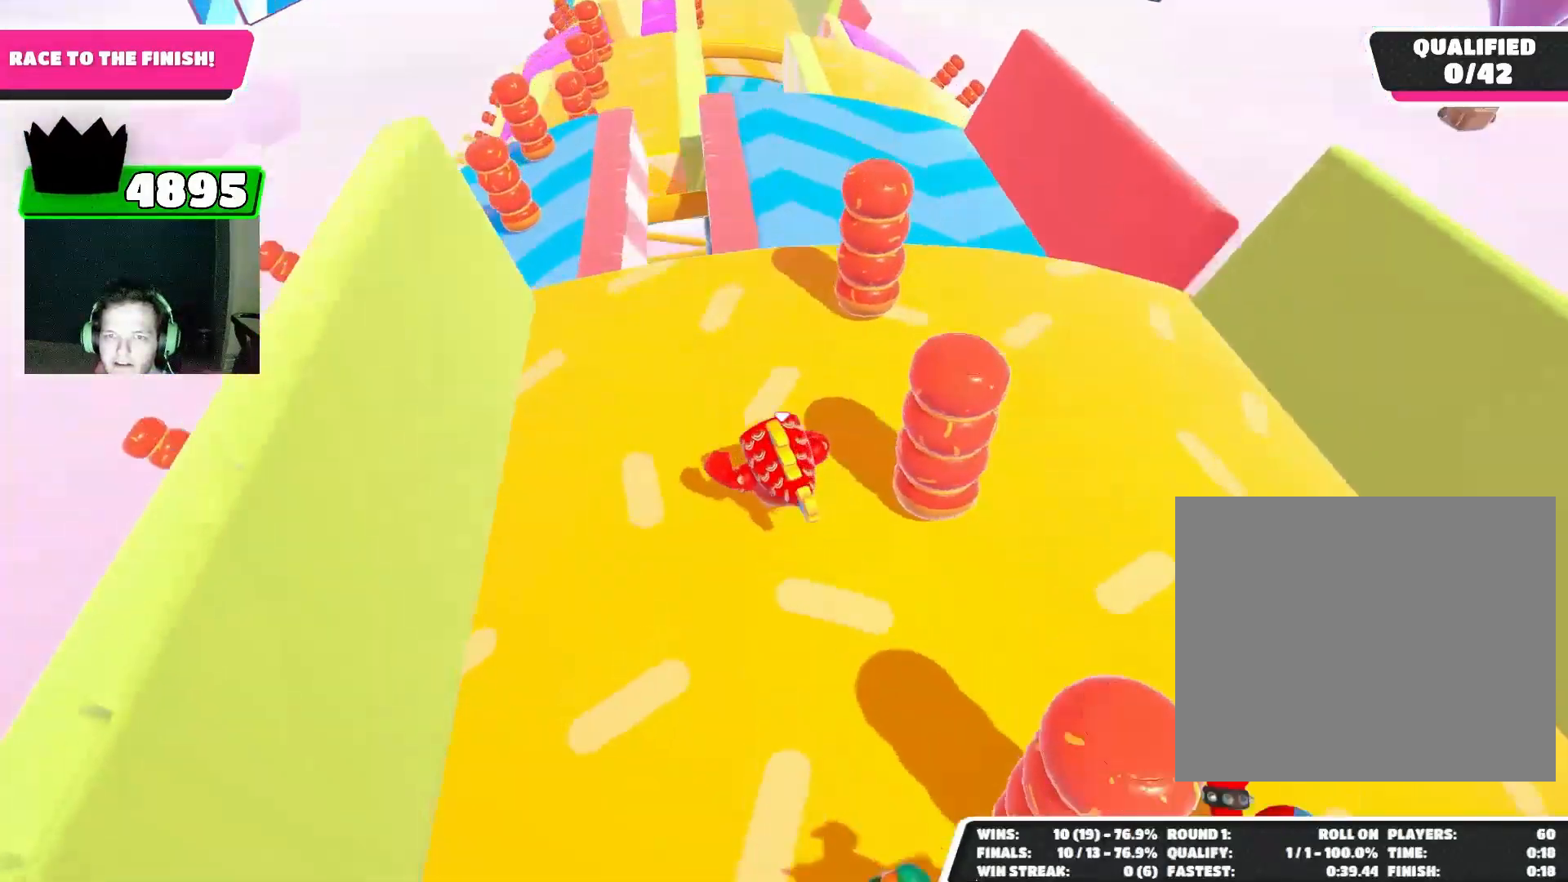
{"buttons": [], "left_stick": "up", "right_stick": "center", "events": [[67, "right_stick", "center"], [200, "right_stick", "up"], [433, "right_stick", "center"]]}
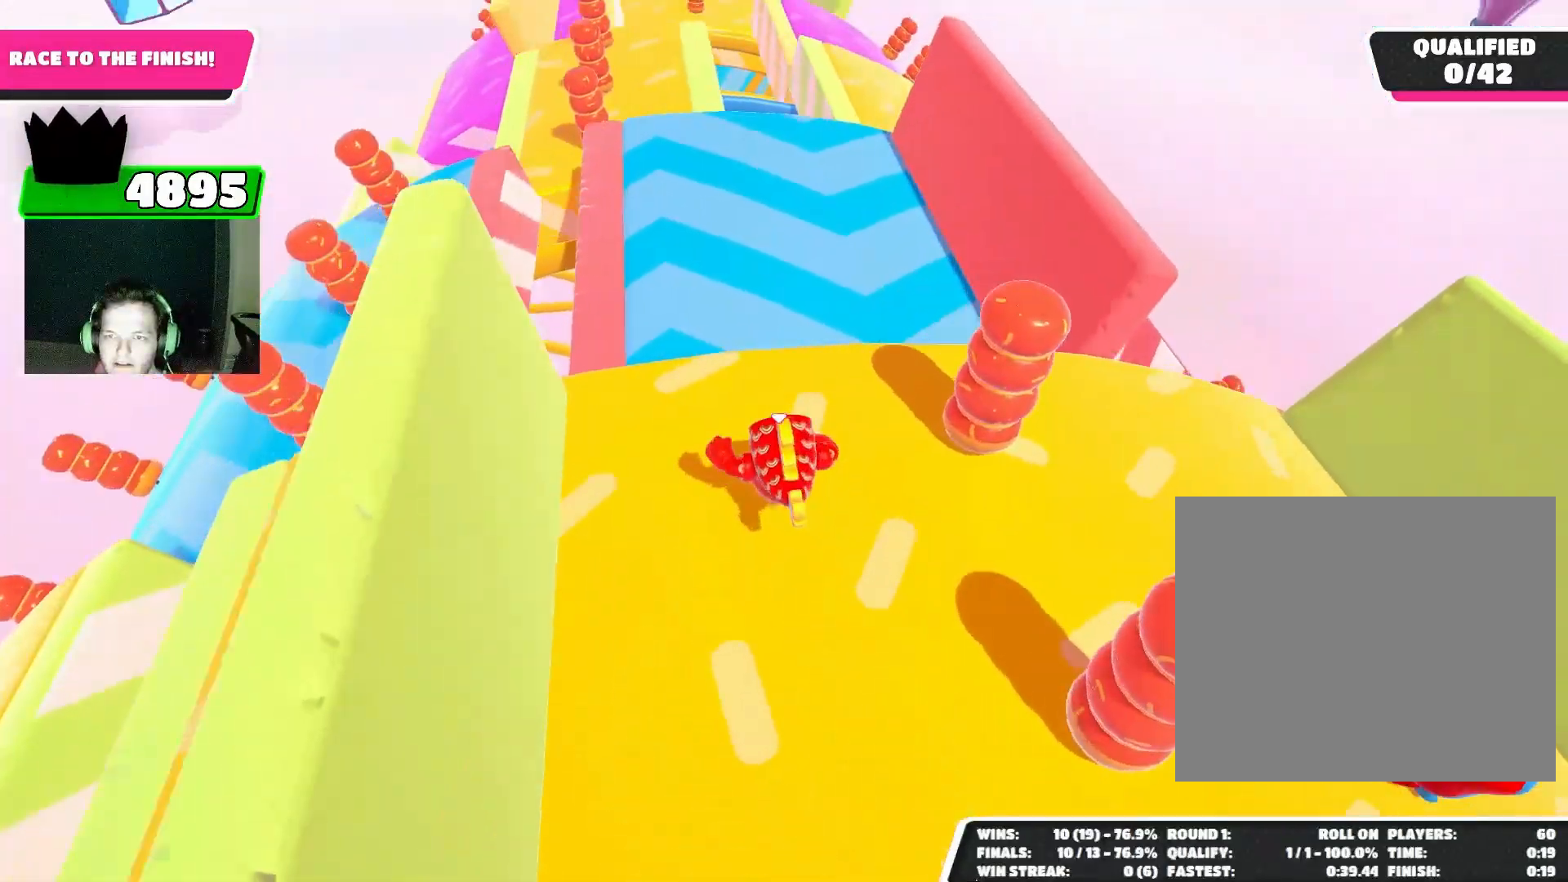
{"buttons": [], "left_stick": "up-left", "right_stick": "up", "events": [[267, "CROSS", "down"], [333, "CROSS", "up"], [367, "left_stick", "up-left"], [433, "right_stick", "up"]]}
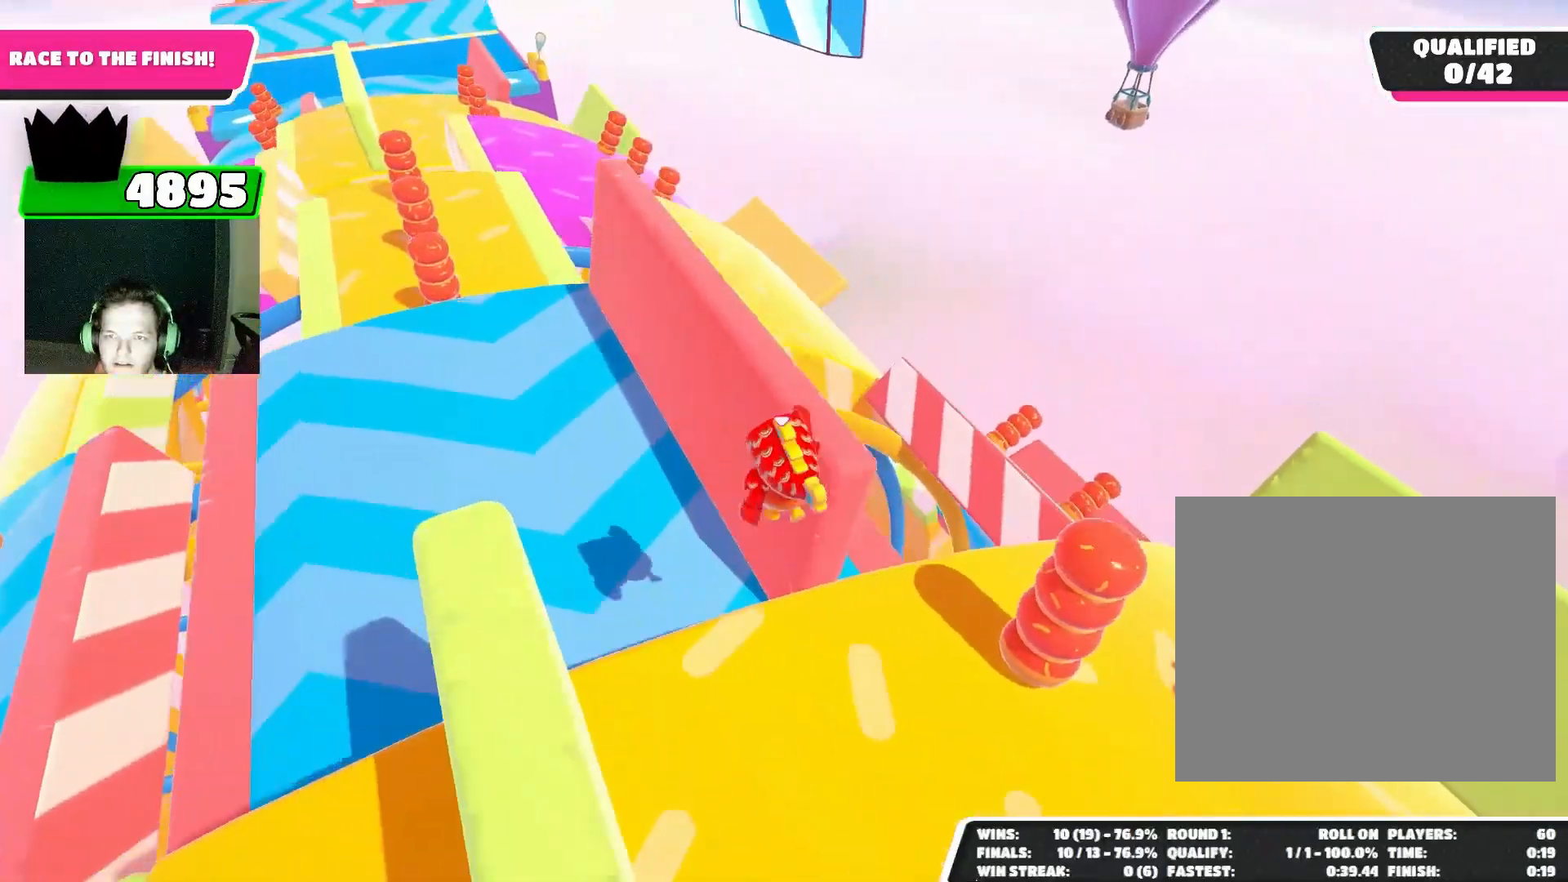
{"buttons": [], "left_stick": "up", "right_stick": "down", "events": [[67, "right_stick", "center"], [267, "right_stick", "down"], [333, "left_stick", "up"]]}
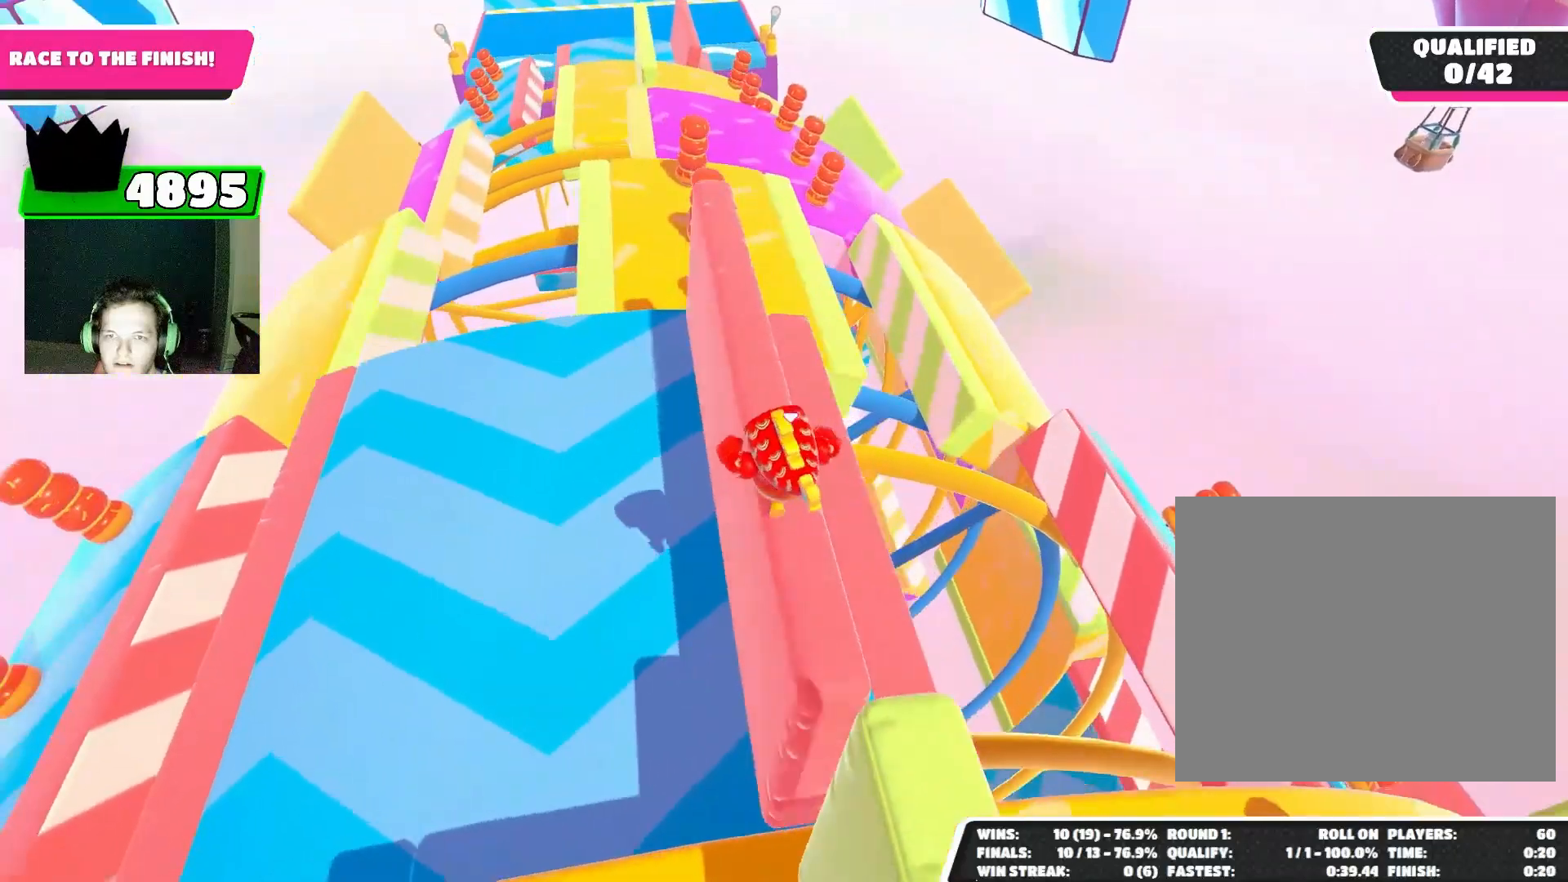
{"buttons": [], "left_stick": "up", "right_stick": "down-right", "events": [[500, "right_stick", "down-right"]]}
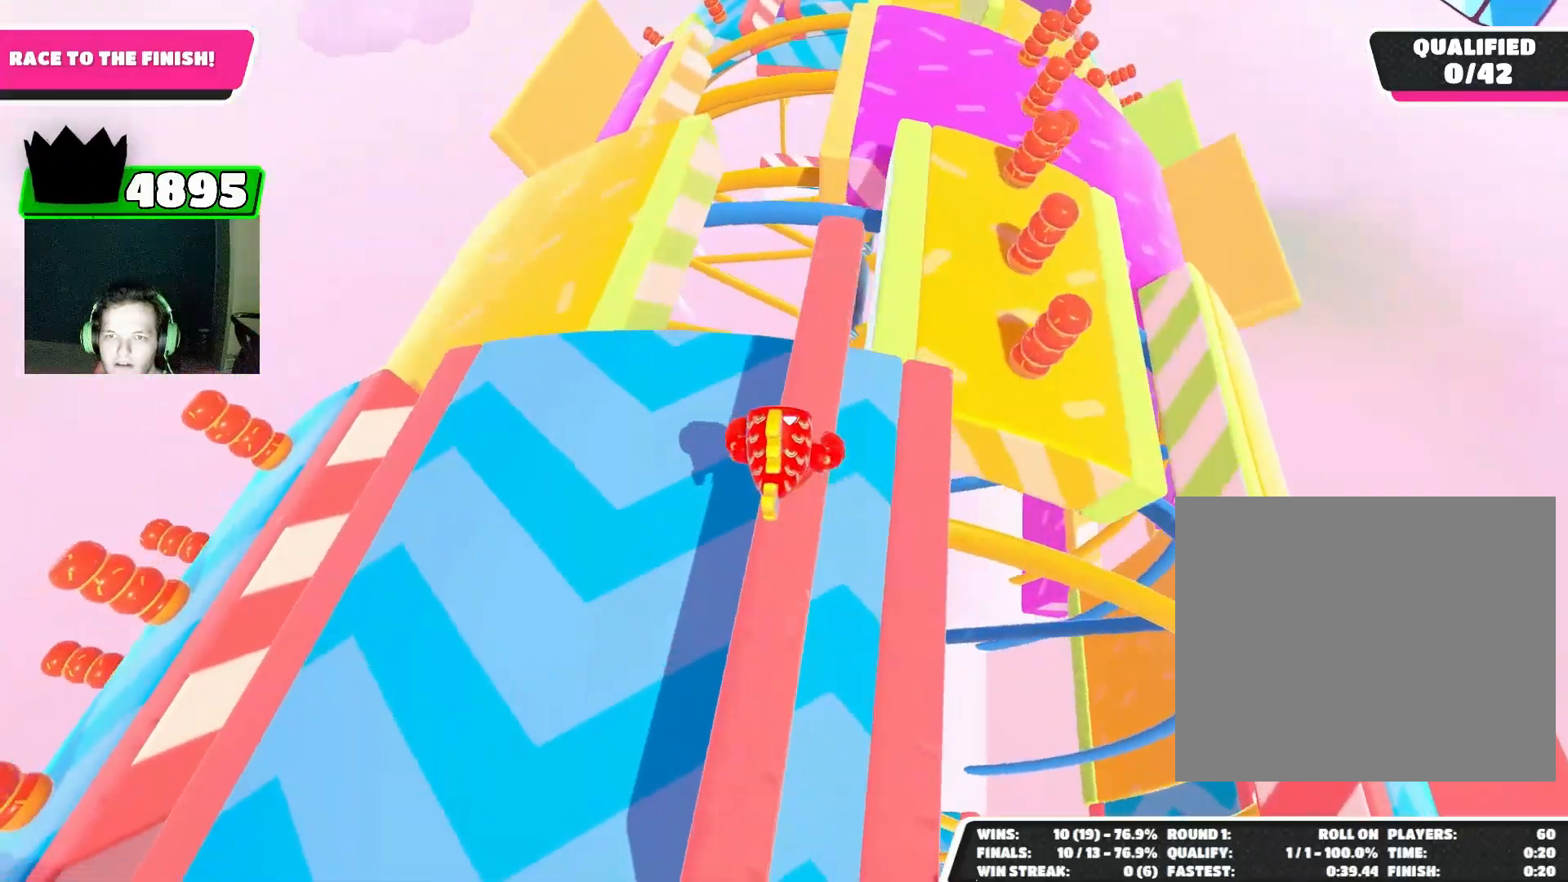
{"buttons": [], "left_stick": "up", "right_stick": "right", "events": [[367, "right_stick", "right"]]}
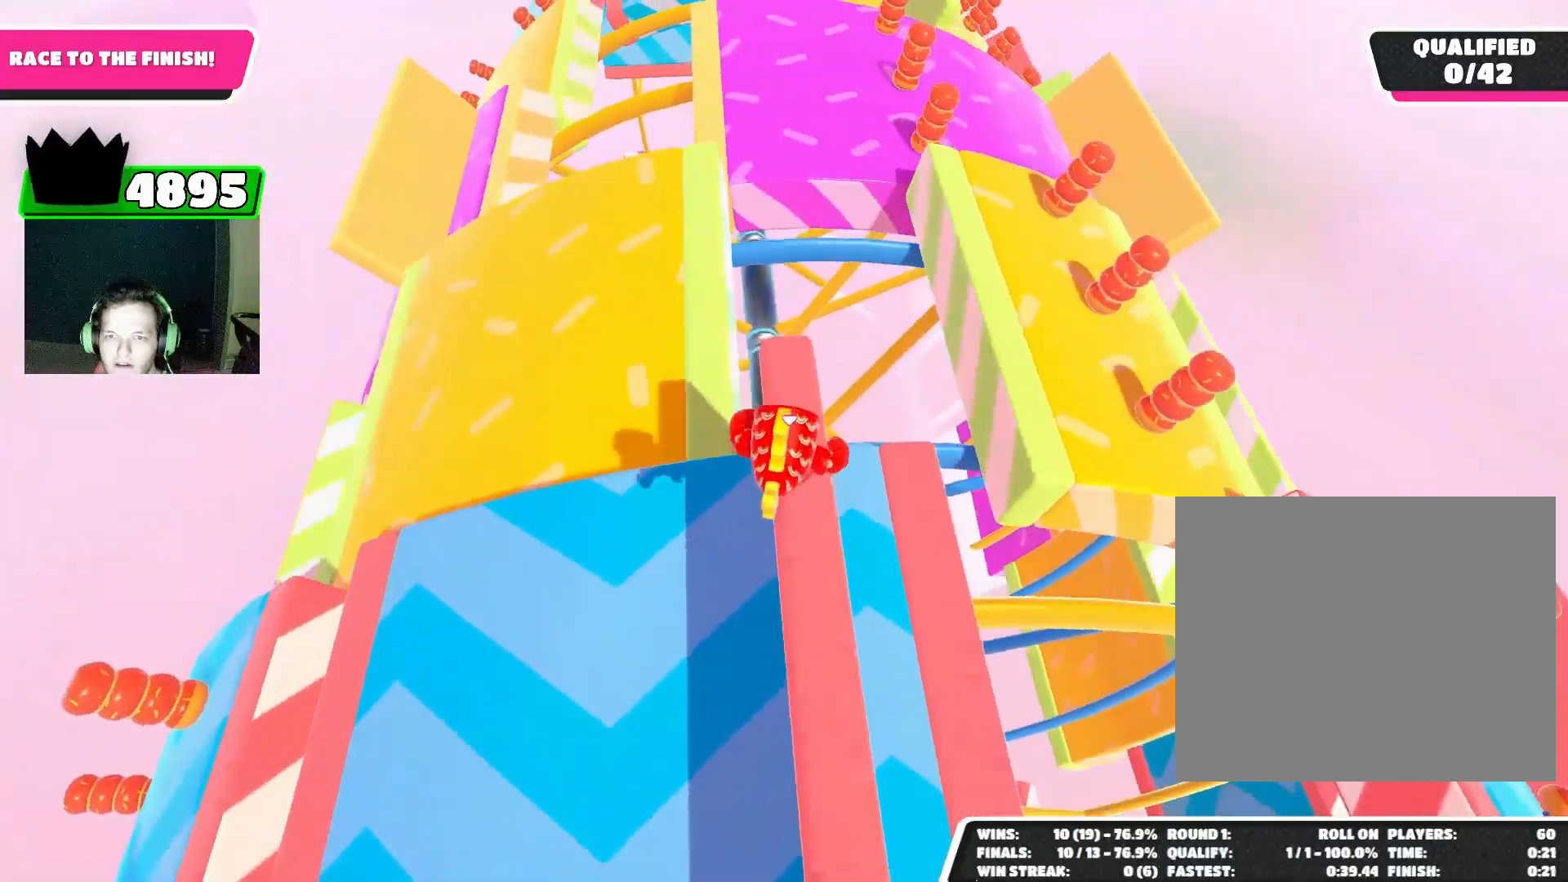
{"buttons": [], "left_stick": "up", "right_stick": "up", "events": [[167, "right_stick", "center"], [400, "right_stick", "up"]]}
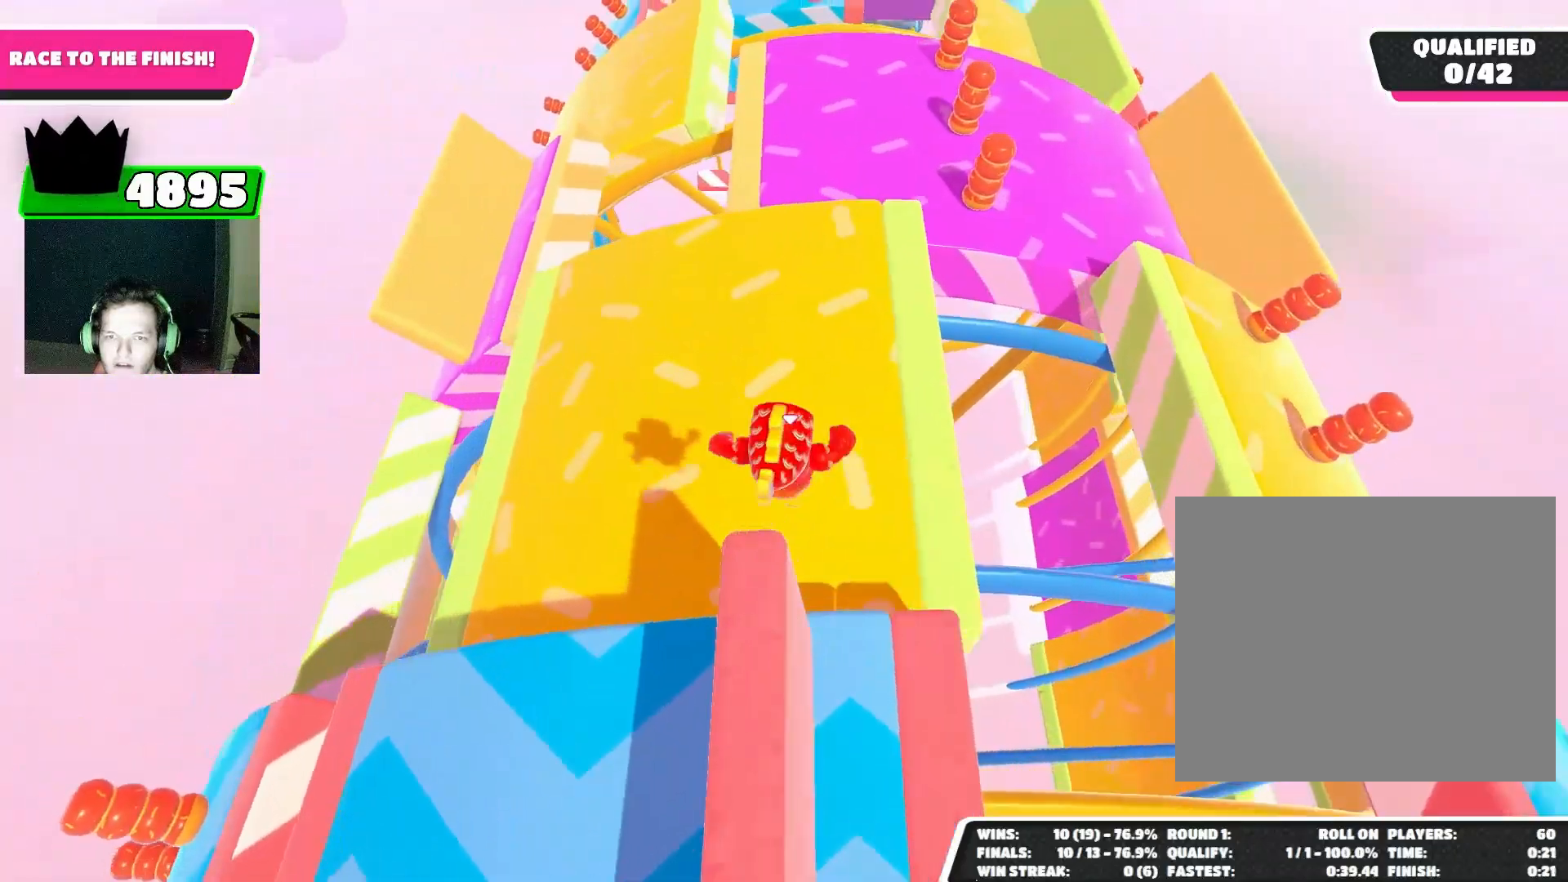
{"buttons": [], "left_stick": "up", "right_stick": "up", "events": [[200, "right_stick", "center"], [333, "right_stick", "up-right"], [433, "right_stick", "up"]]}
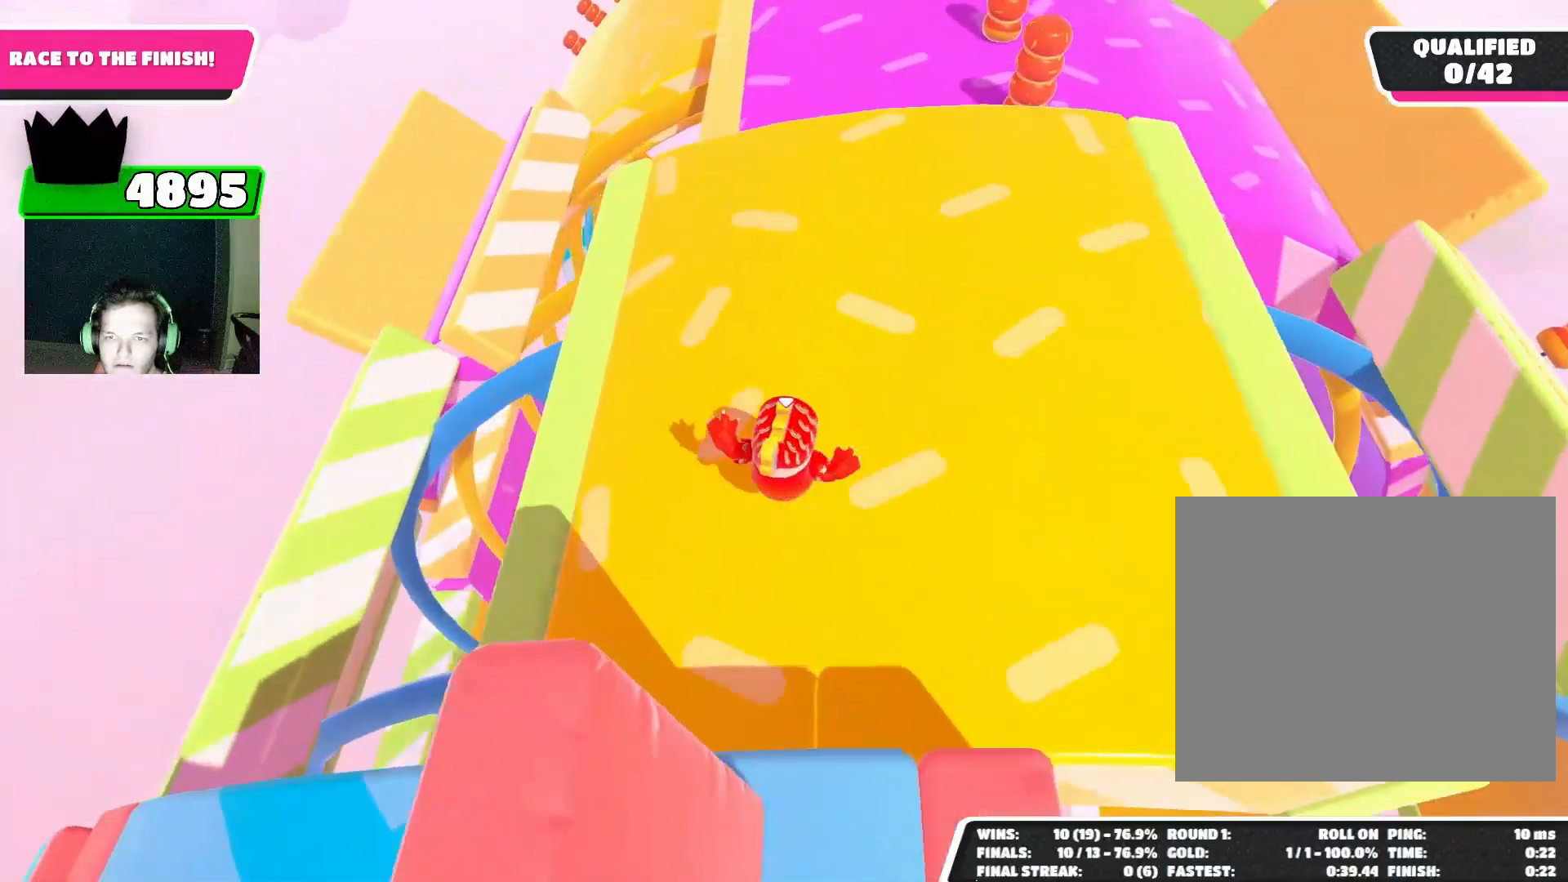
{"buttons": [], "left_stick": "up", "right_stick": "down", "events": [[67, "right_stick", "center"], [500, "right_stick", "down"]]}
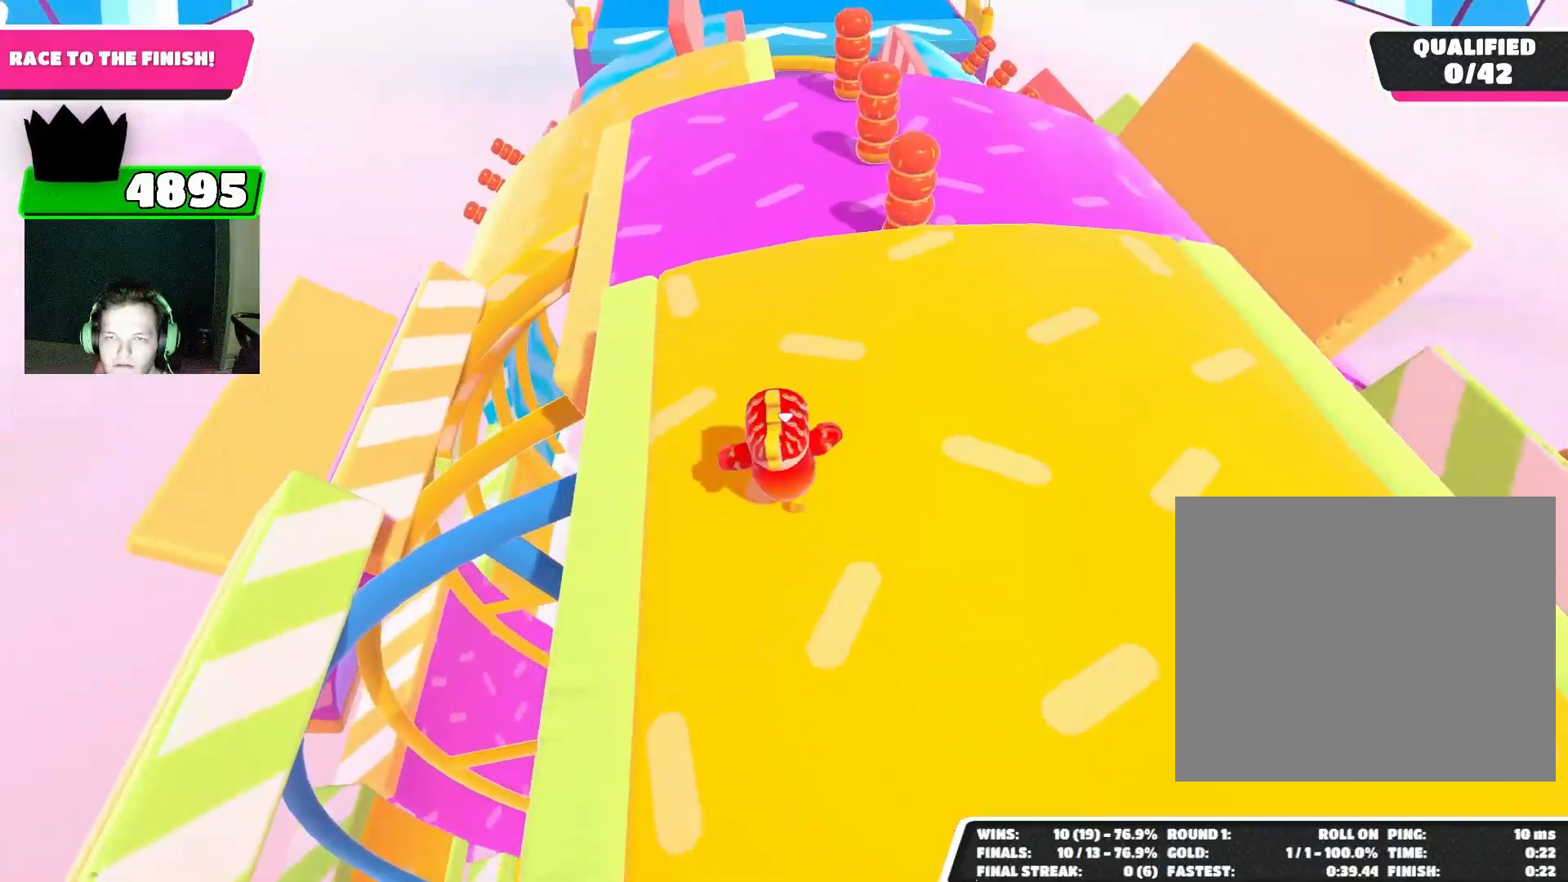
{"buttons": [], "left_stick": "up", "right_stick": "center", "events": [[400, "right_stick", "center"]]}
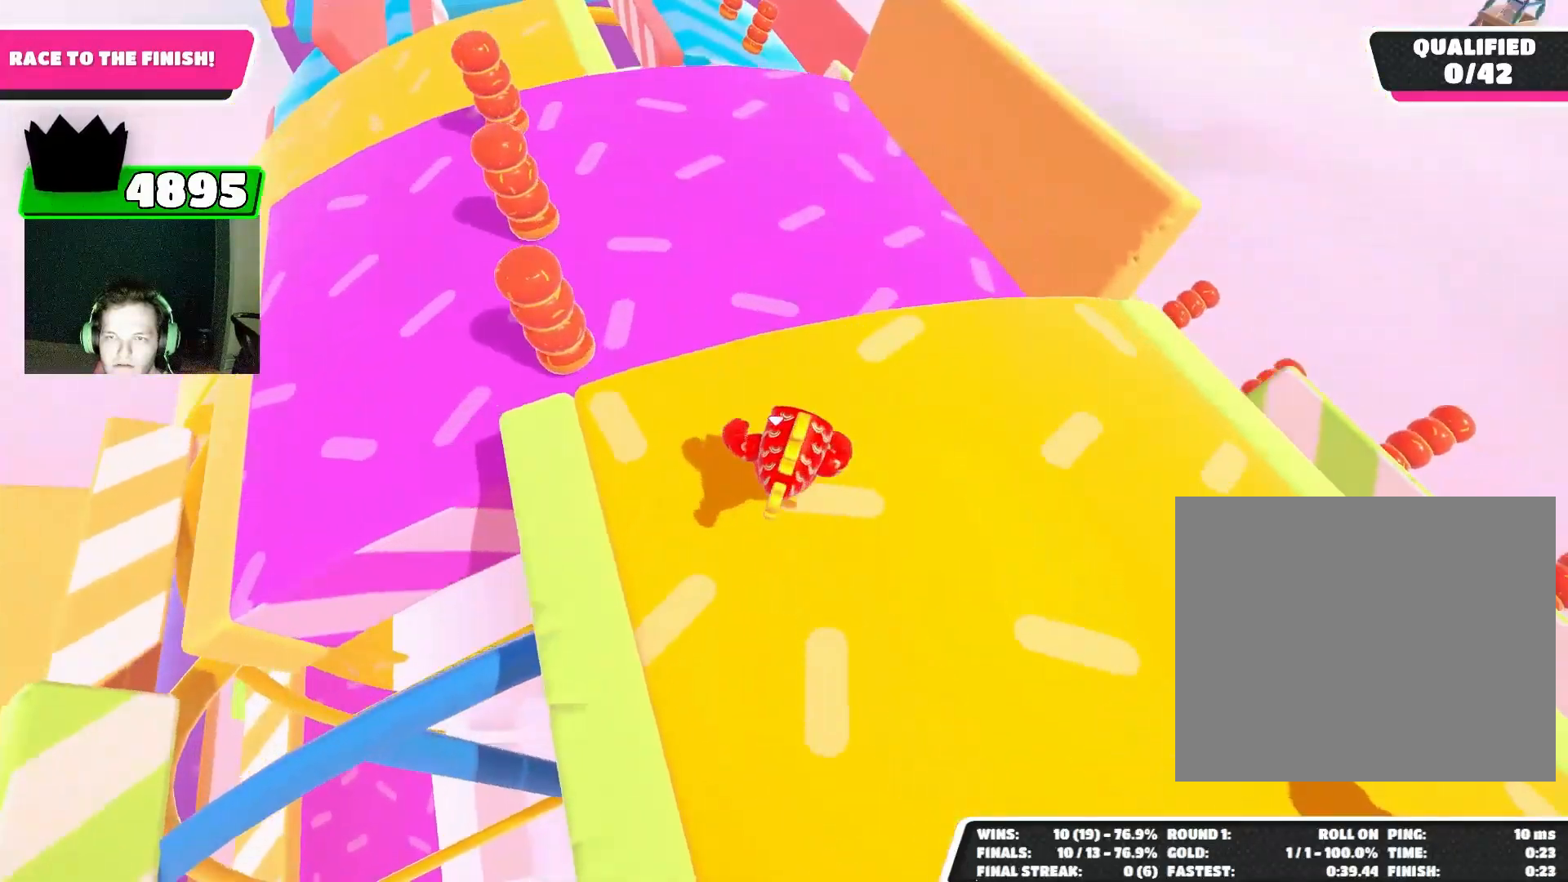
{"buttons": [], "left_stick": "up-right", "right_stick": "center", "events": [[100, "right_stick", "down"], [167, "right_stick", "center"], [333, "CROSS", "down"], [400, "CROSS", "up"], [500, "left_stick", "up-right"]]}
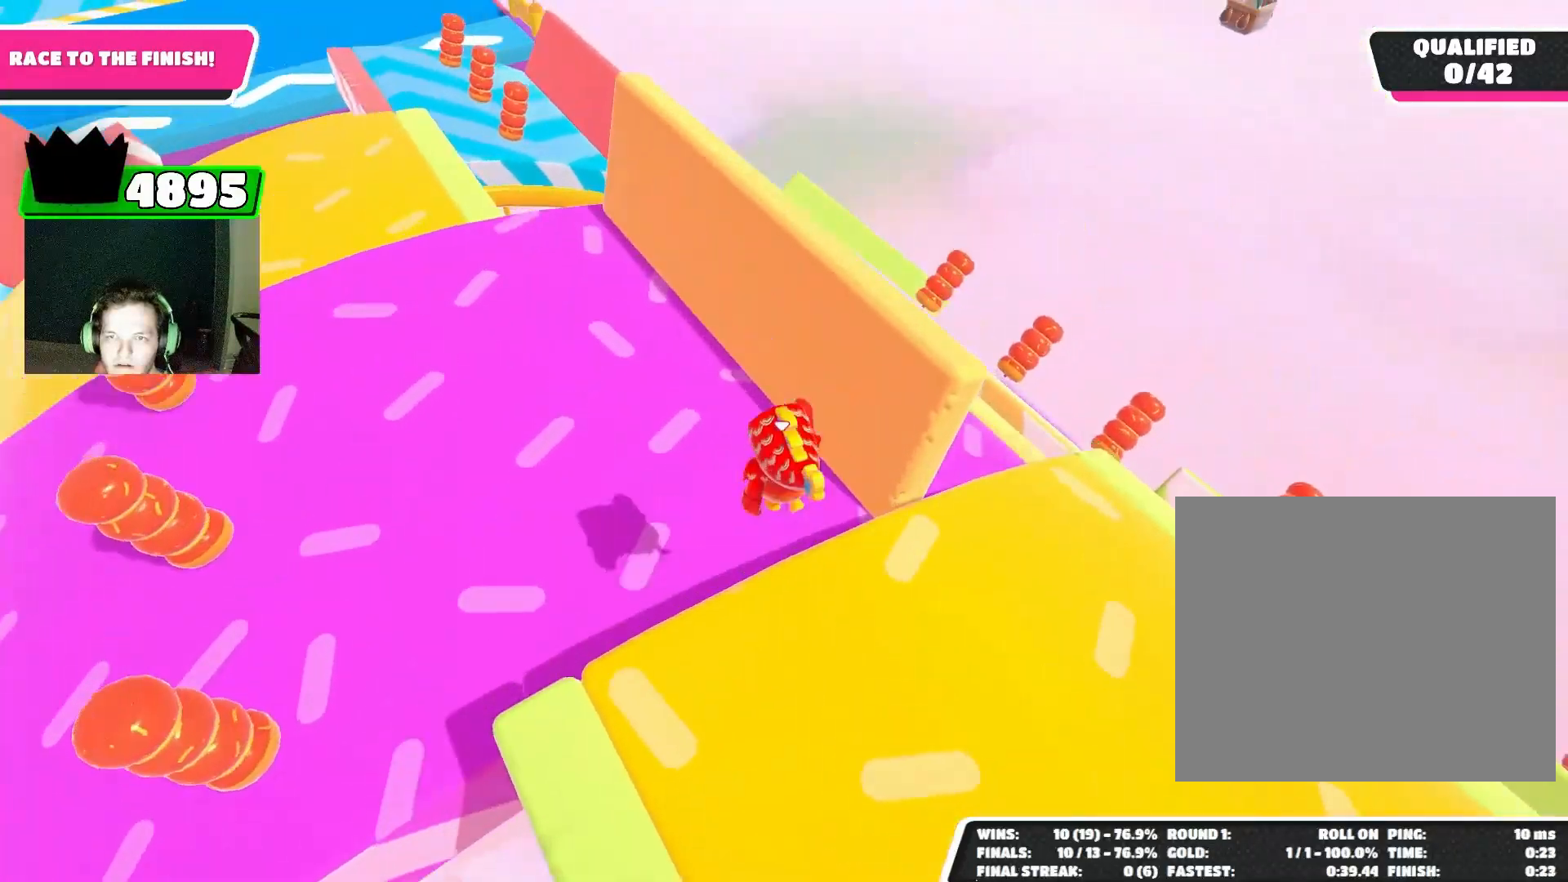
{"buttons": [], "left_stick": "up", "right_stick": "center", "events": [[133, "right_stick", "up"], [200, "left_stick", "up"], [467, "right_stick", "center"]]}
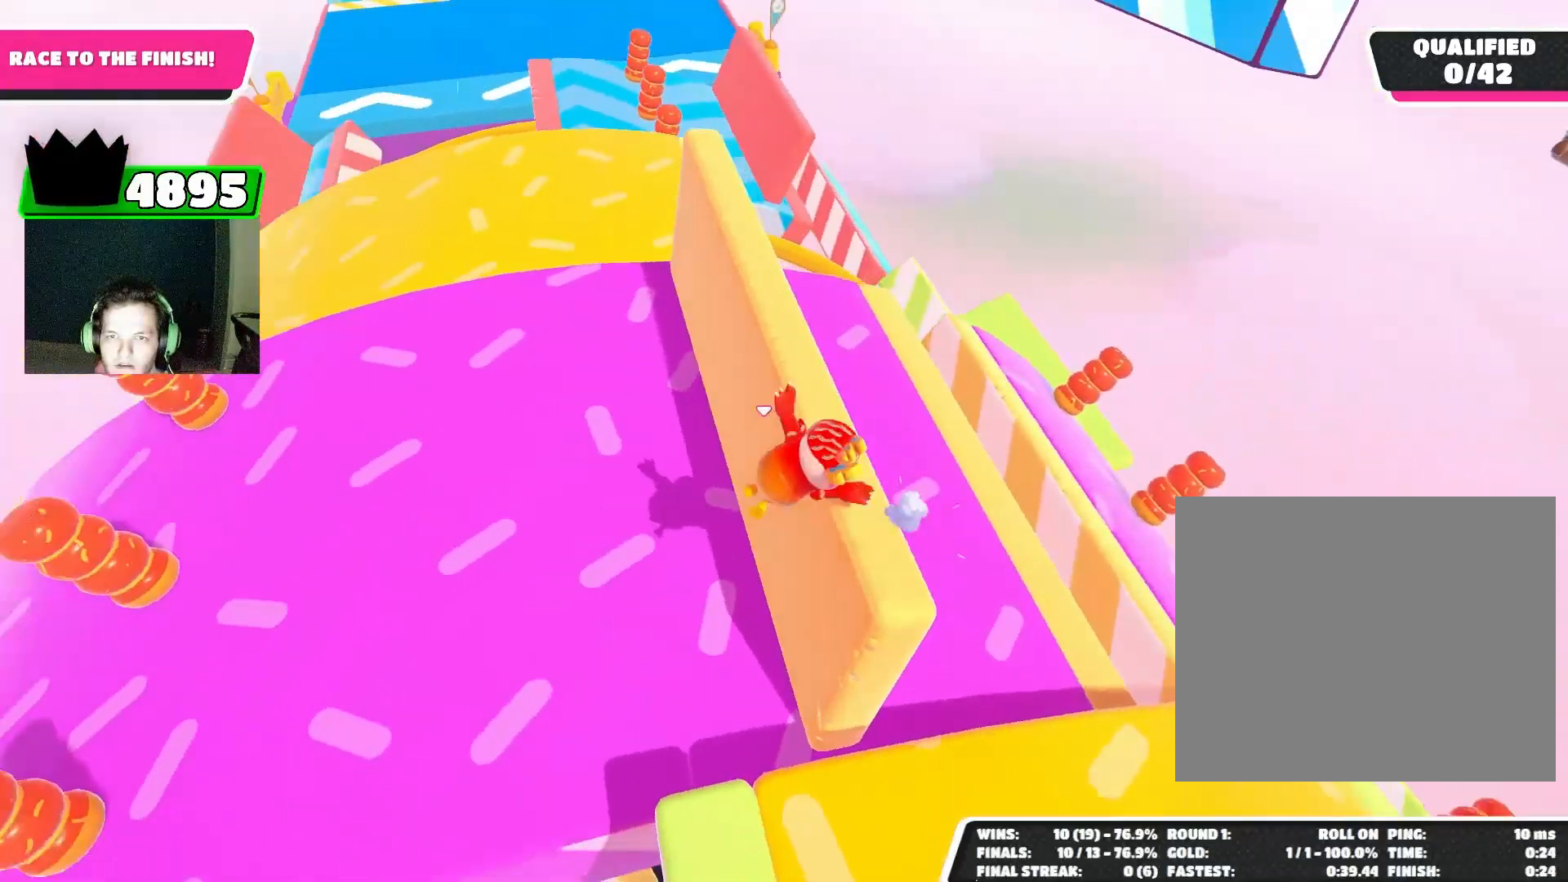
{"buttons": [], "left_stick": "up", "right_stick": "center", "events": []}
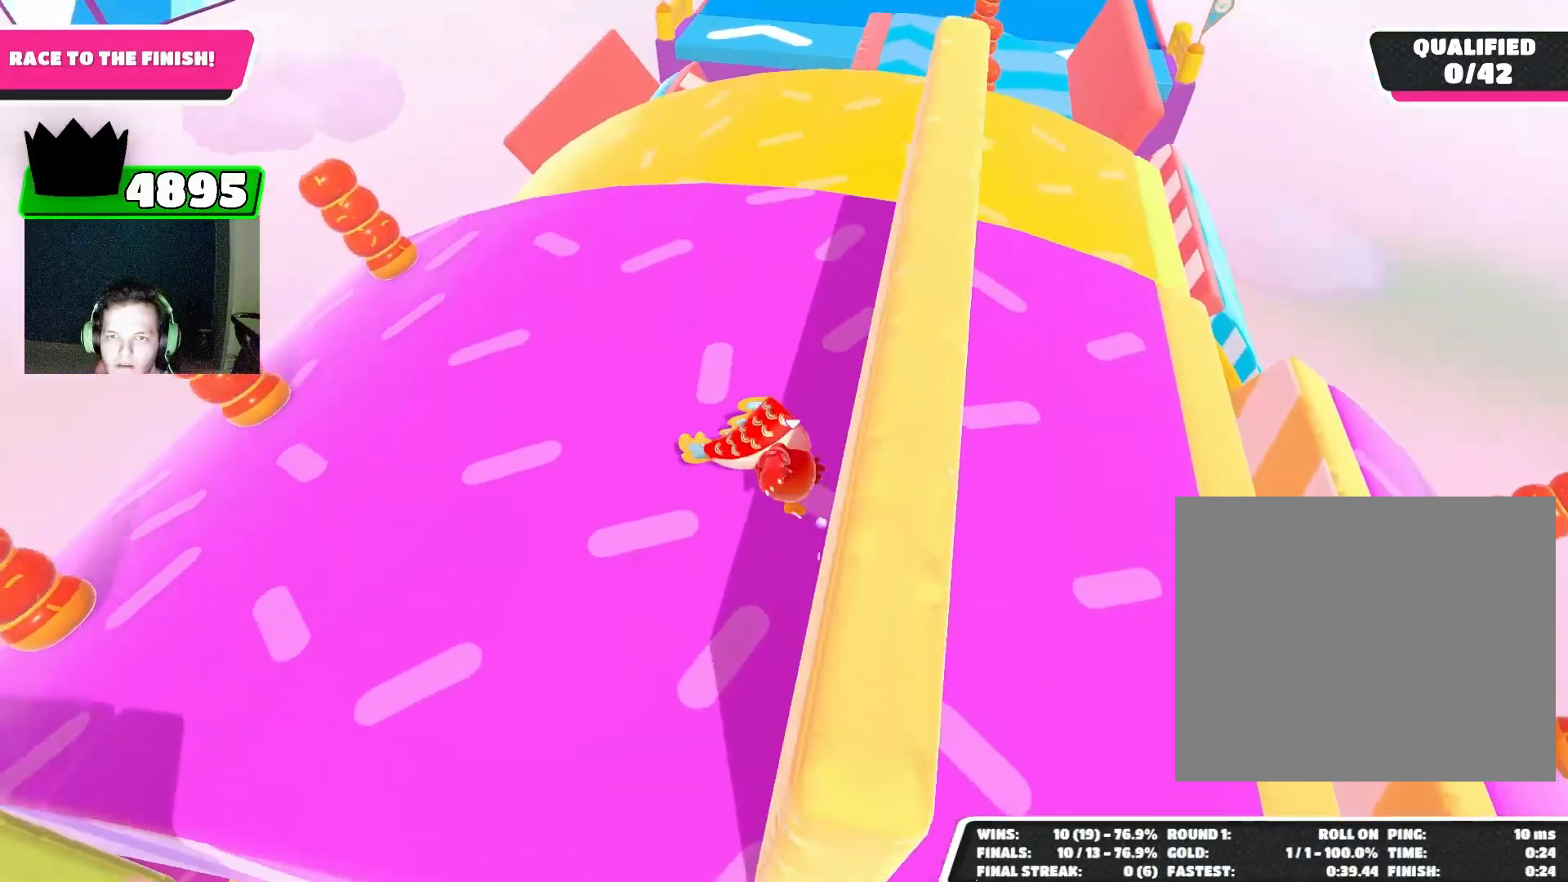
{"buttons": [], "left_stick": "up", "right_stick": "down", "events": [[67, "left_stick", "center"], [167, "right_stick", "up-right"], [367, "left_stick", "up"], [433, "right_stick", "down-right"], [500, "right_stick", "down"]]}
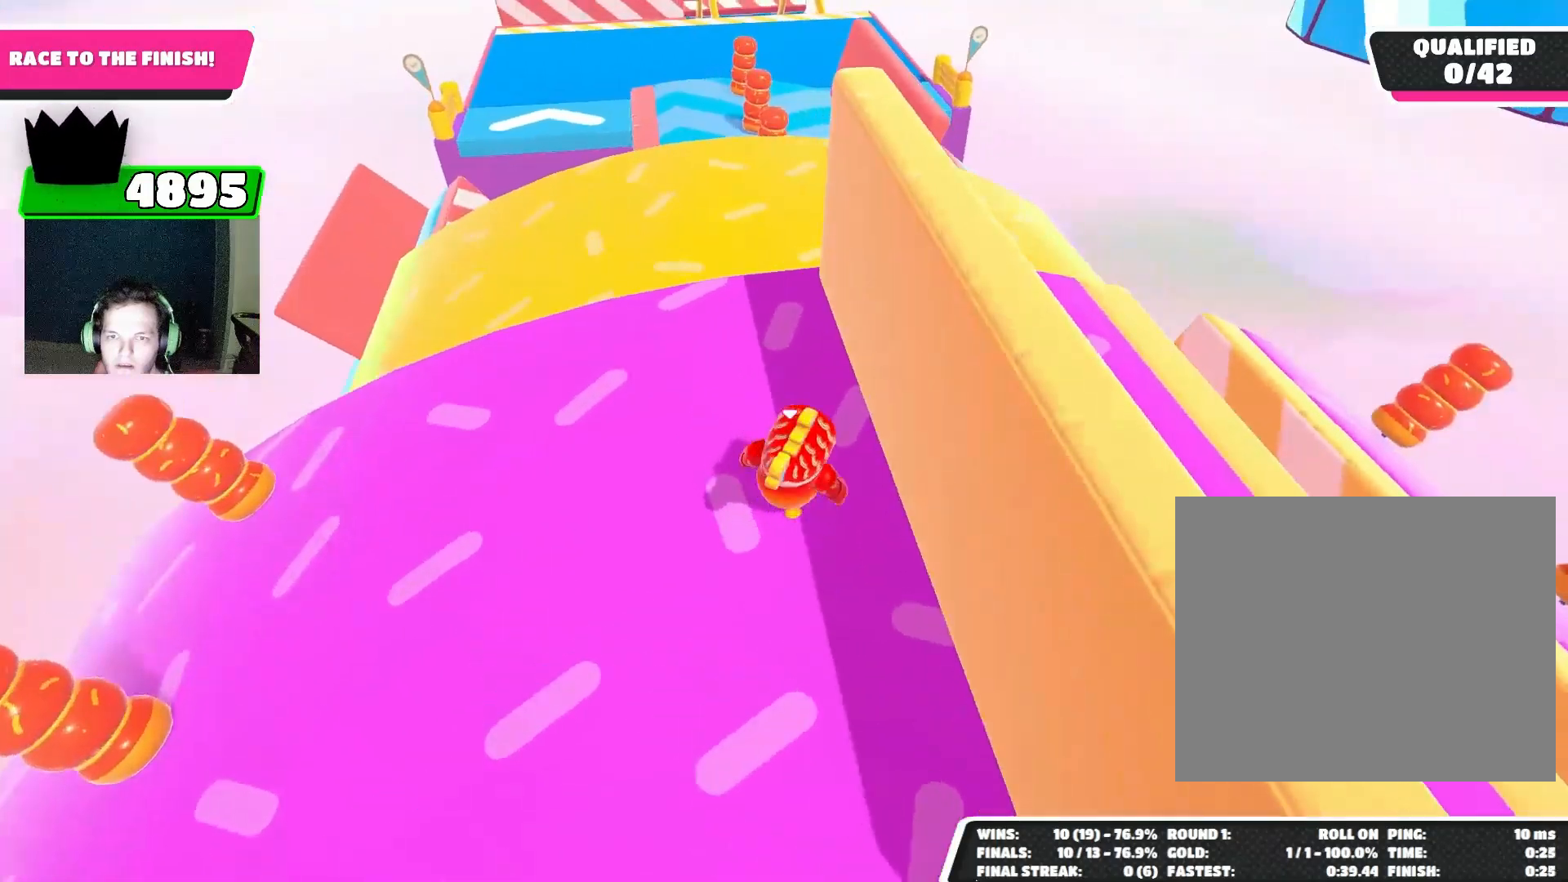
{"buttons": [], "left_stick": "up", "right_stick": "down", "events": []}
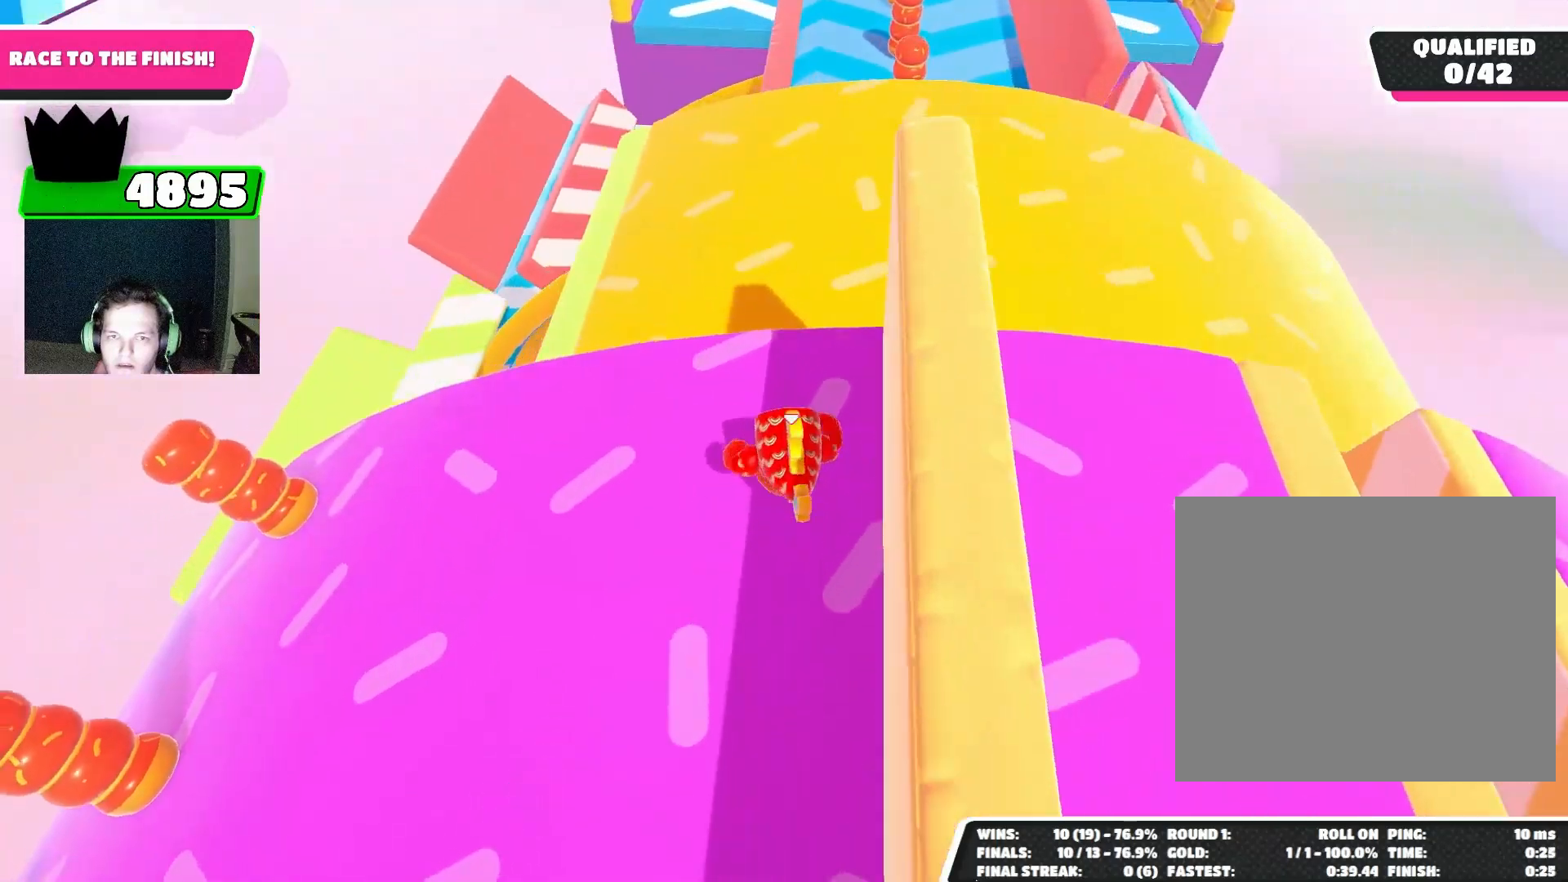
{"buttons": ["CROSS"], "left_stick": "up", "right_stick": "center", "events": [[167, "right_stick", "center"], [200, "left_stick", "left"], [333, "left_stick", "up"], [500, "CROSS", "down"]]}
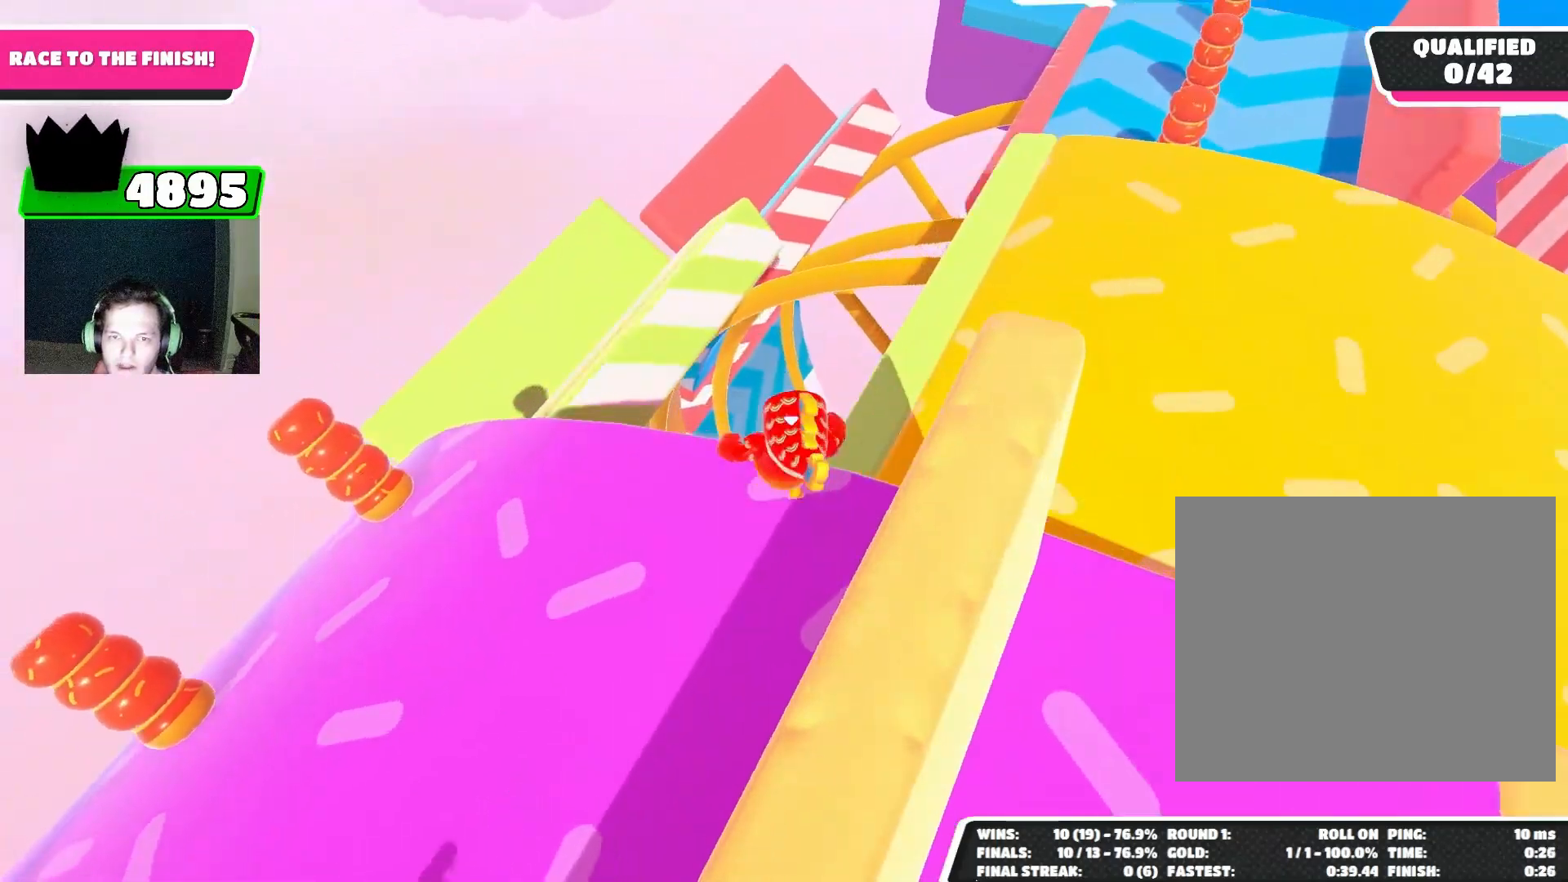
{"buttons": [], "left_stick": "up-right", "right_stick": "center", "events": [[100, "CROSS", "up"], [367, "left_stick", "up-right"]]}
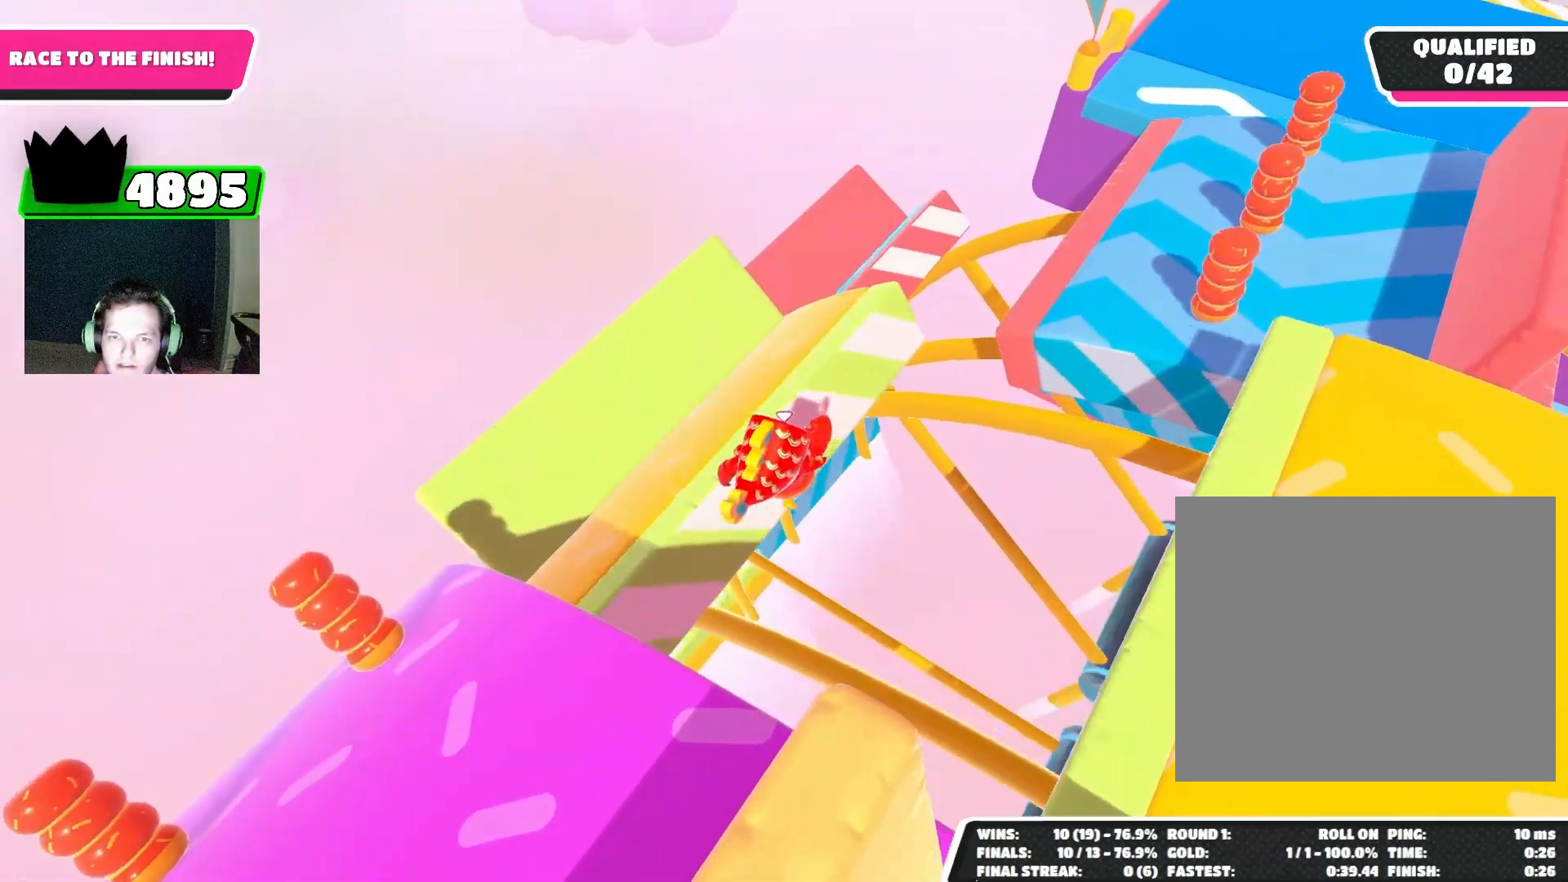
{"buttons": [], "left_stick": "up-right", "right_stick": "center", "events": [[233, "SQUARE", "down"], [333, "SQUARE", "up"]]}